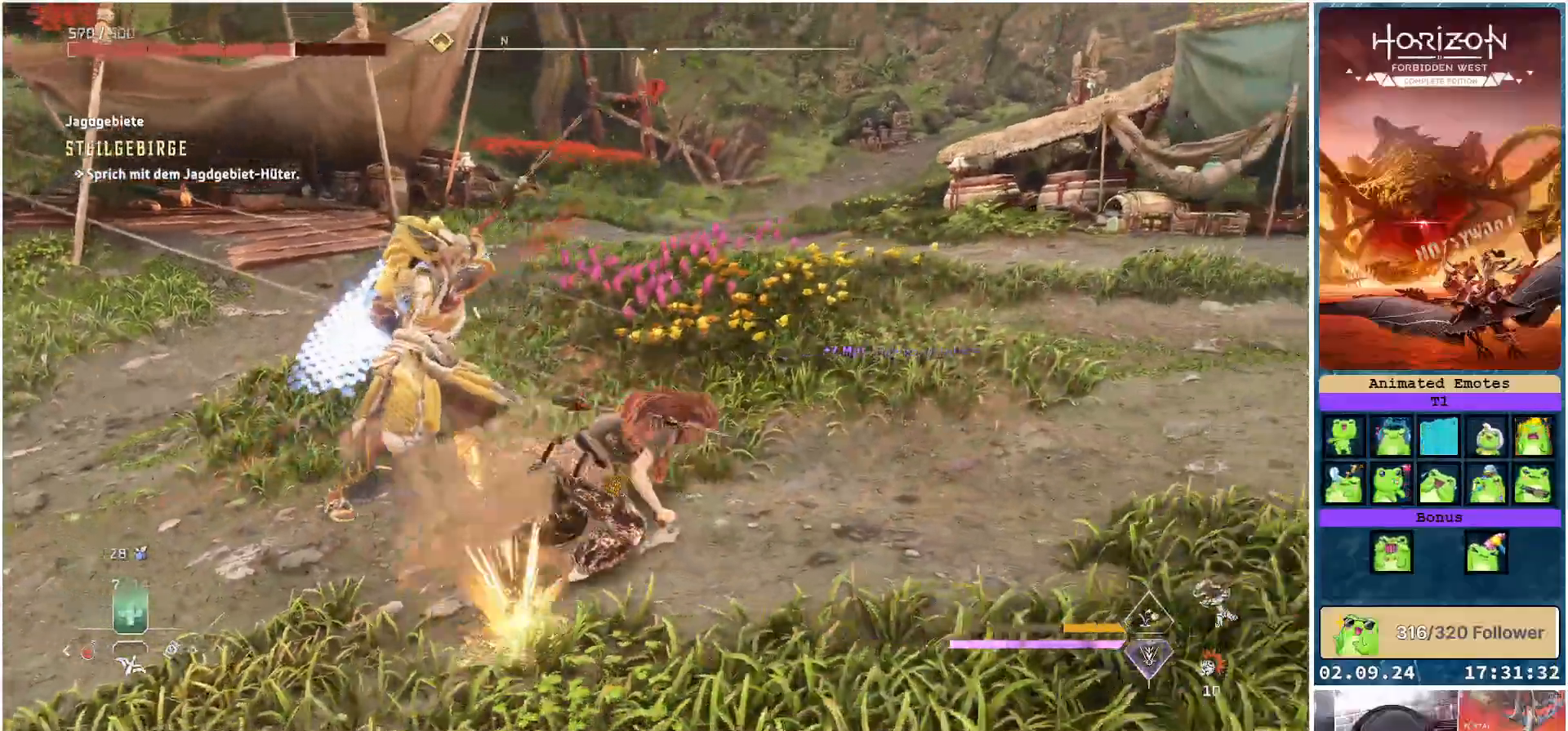
Gameplay with a controller (Xbox layout); each line is a JSON object with the inputs held at the frame after it (dt_ms = milliseconds from this image to that frame). "events" lists button and stick changes between this image and that frame as [ms after this image, input, new state], when the widget could be followed in between.
{"dt_ms": 500, "buttons": ["B"], "left_stick": "right", "right_stick": "center", "events": [[17, "B", "down"], [67, "B", "up"], [150, "B", "down"], [217, "B", "up"], [300, "B", "down"], [383, "B", "up"], [433, "B", "down"]]}
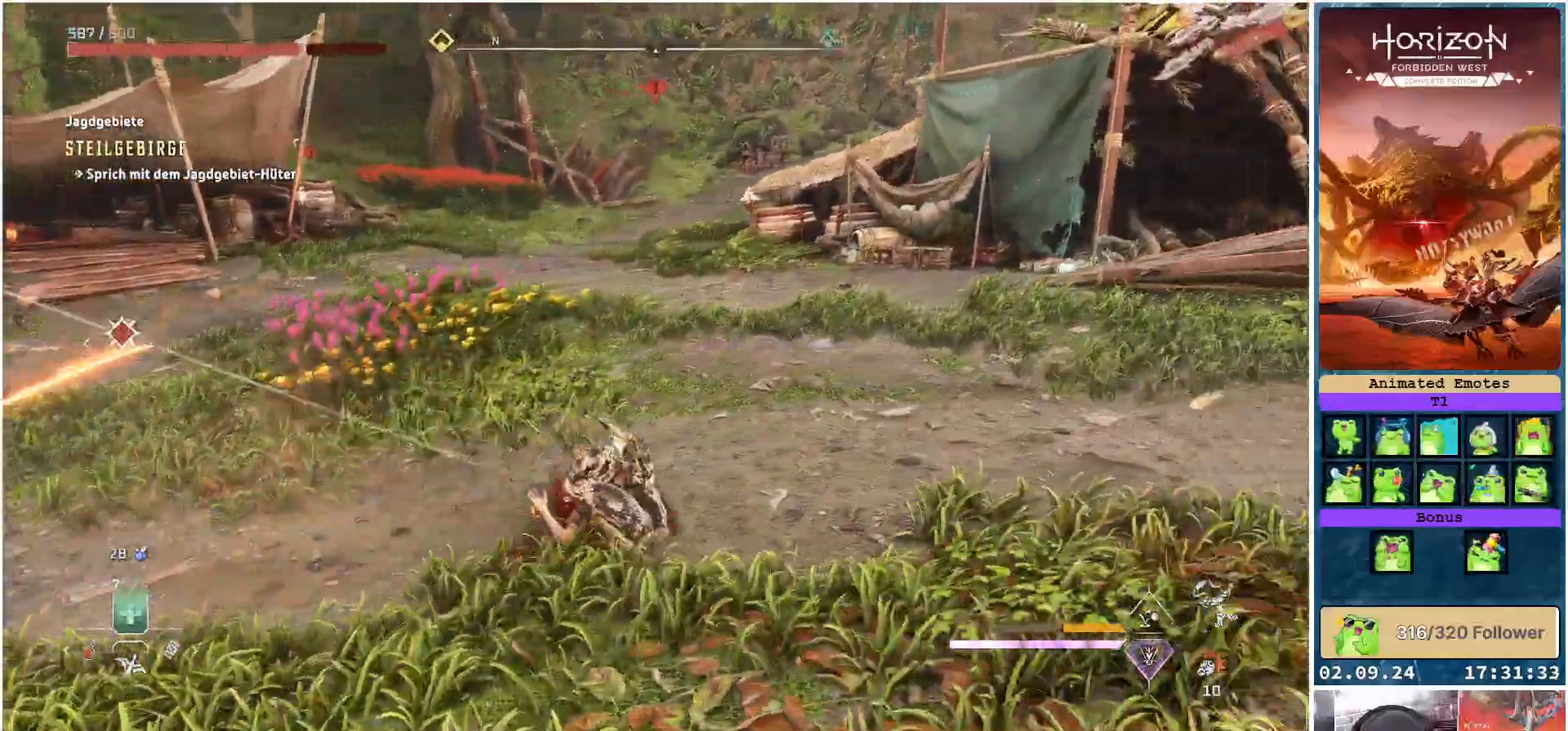
{"dt_ms": 500, "buttons": [], "left_stick": "right", "right_stick": "center", "events": [[17, "B", "up"], [117, "B", "down"], [167, "B", "up"], [250, "B", "down"], [317, "B", "up"], [400, "B", "down"], [483, "B", "up"]]}
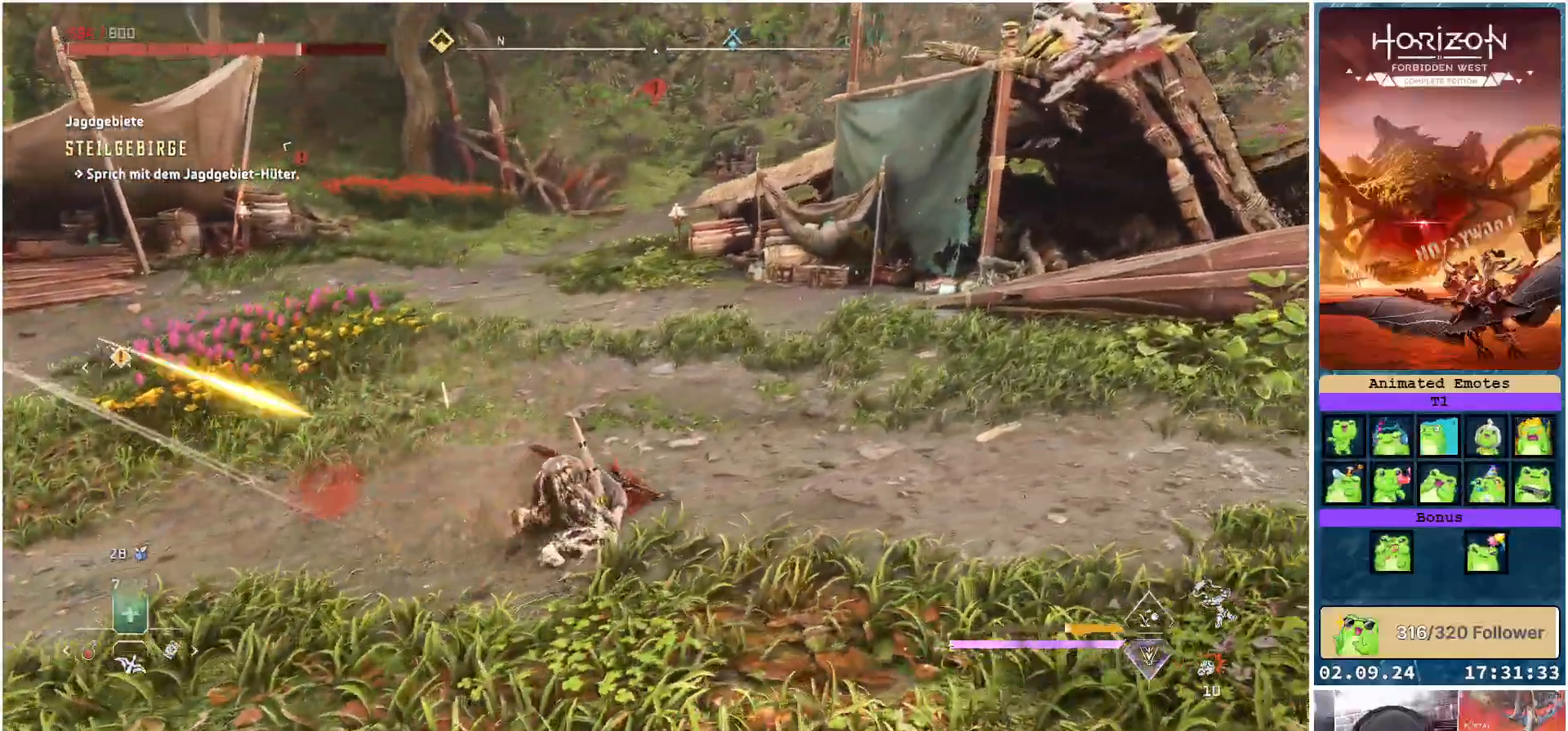
{"dt_ms": 500, "buttons": ["B"], "left_stick": "right", "right_stick": "center", "events": [[50, "B", "down"], [117, "B", "up"], [200, "B", "down"], [267, "B", "up"], [350, "B", "down"], [417, "B", "up"], [483, "B", "down"]]}
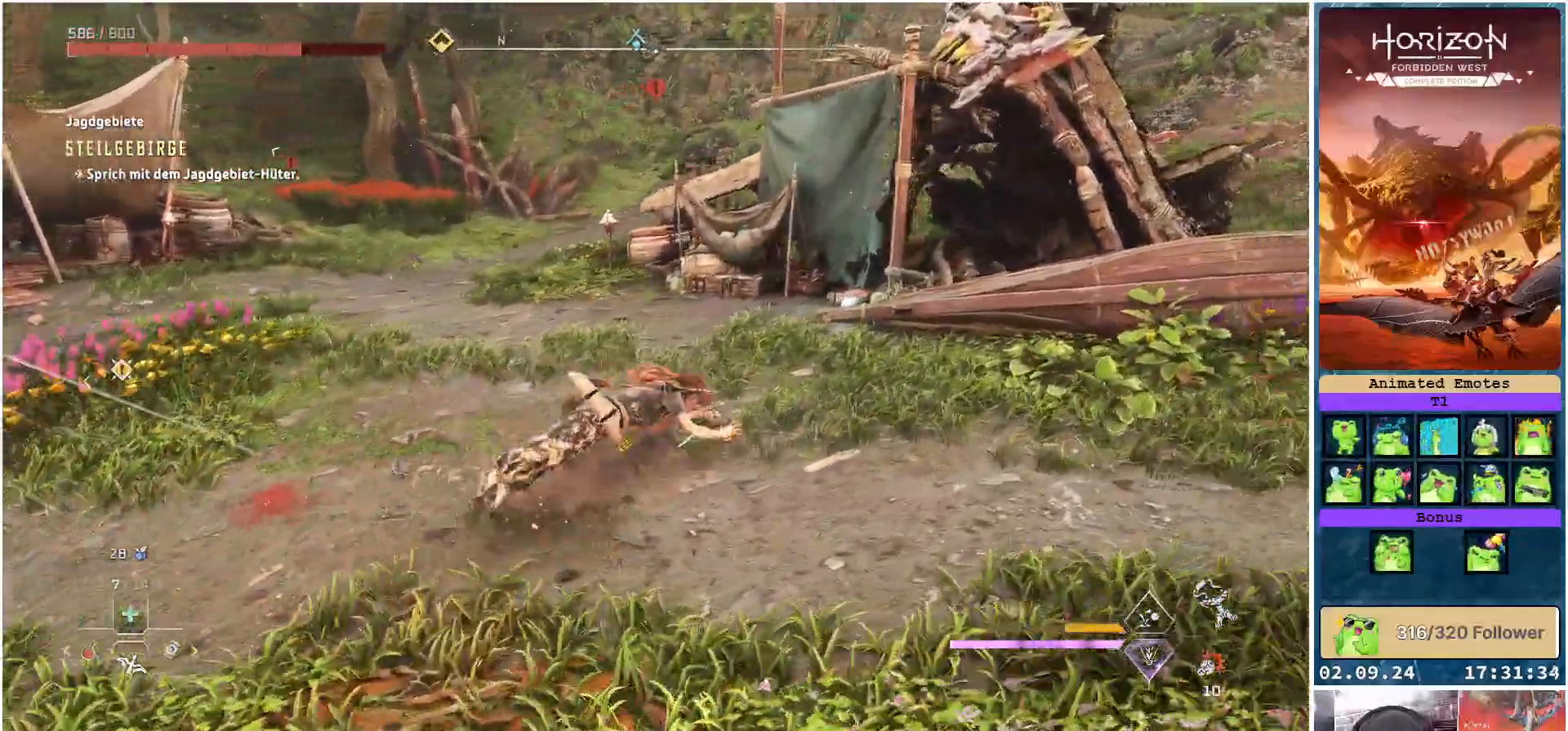
{"dt_ms": 500, "buttons": [], "left_stick": "right", "right_stick": "center", "events": [[67, "B", "up"], [167, "B", "down"], [250, "B", "up"]]}
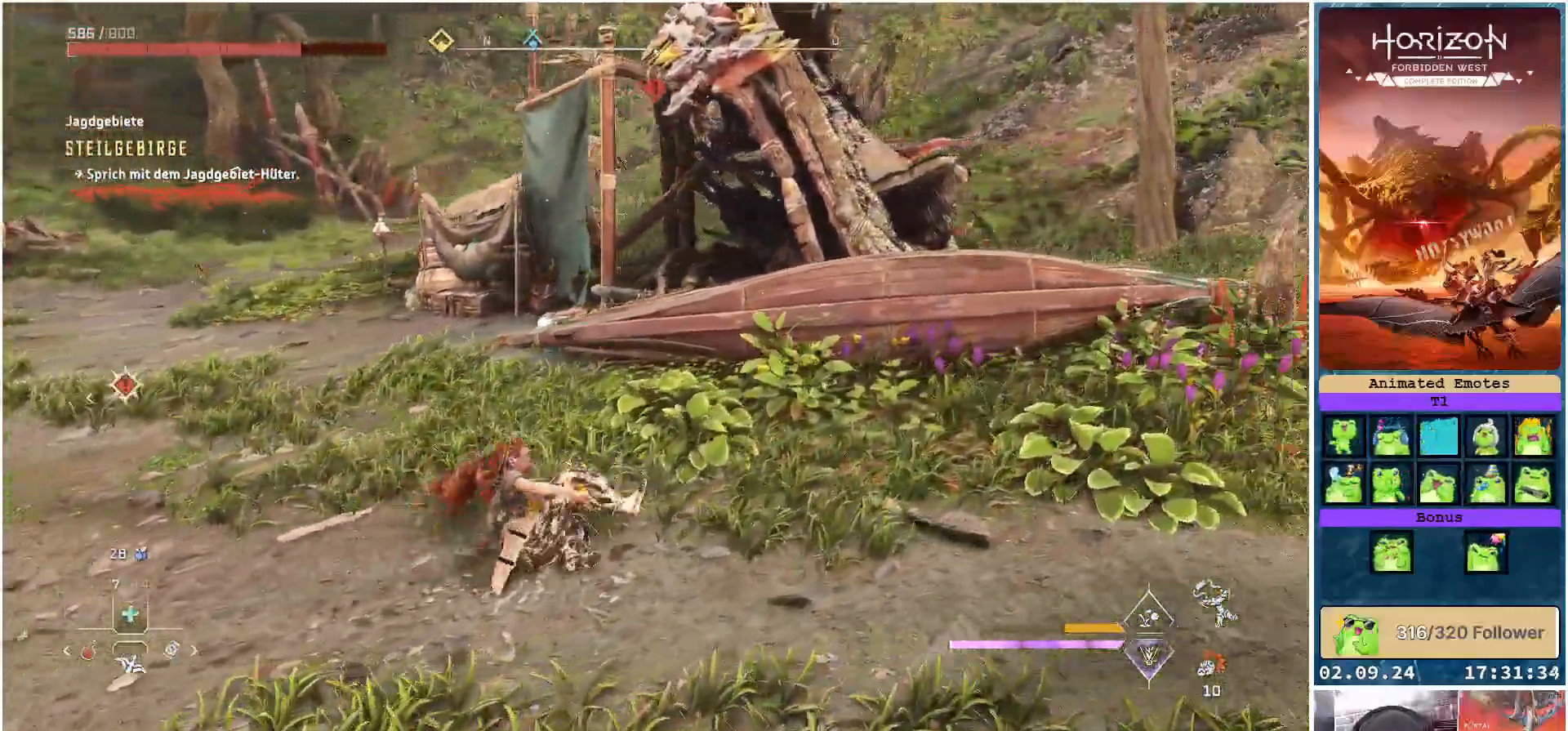
{"dt_ms": 500, "buttons": [], "left_stick": "down", "right_stick": "left", "events": [[17, "right_stick", "left"], [33, "left_stick", "down-right"], [183, "left_stick", "down"]]}
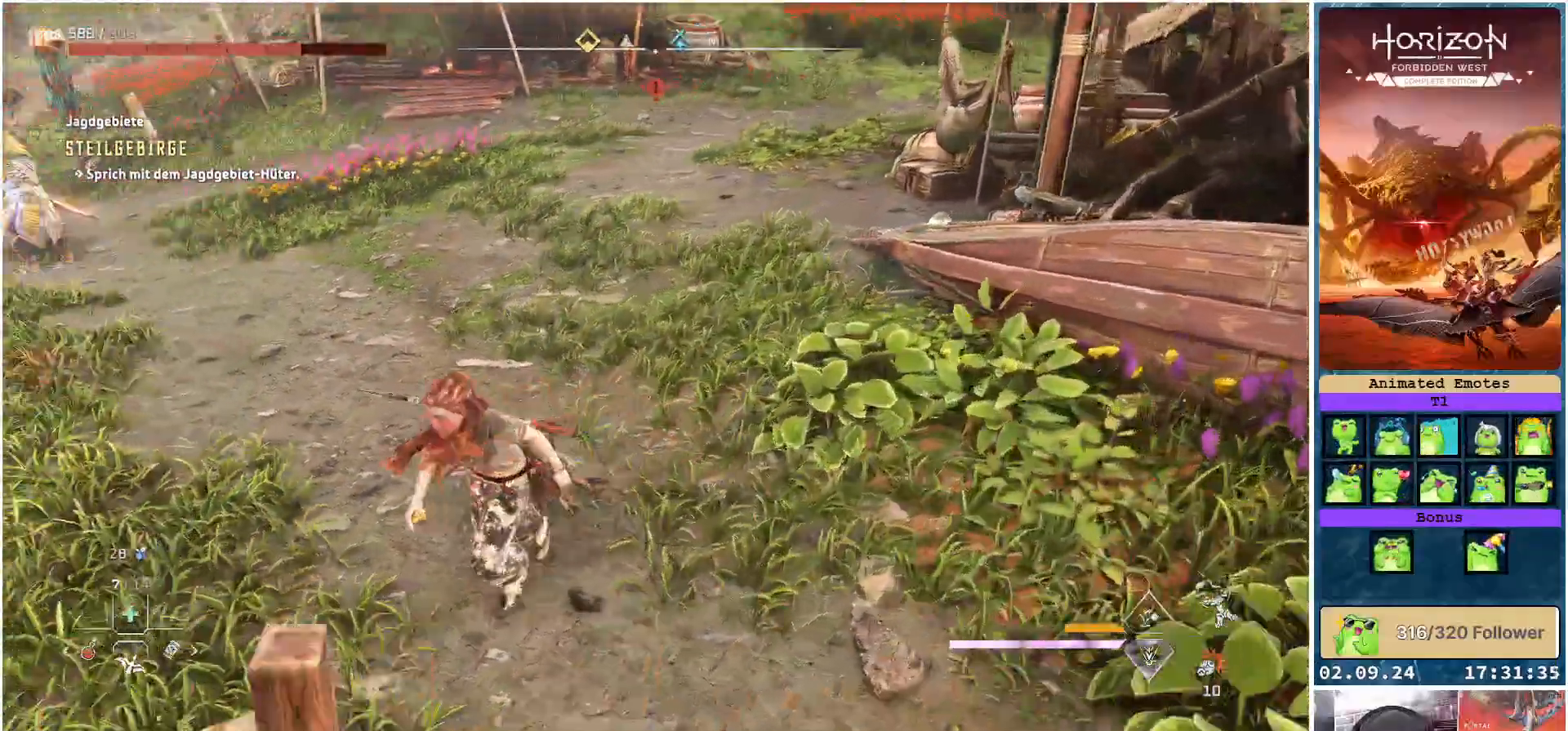
{"dt_ms": 500, "buttons": ["L2", "R2"], "left_stick": "up", "right_stick": "center", "events": [[117, "left_stick", "down-left"], [133, "L2", "down"], [217, "R2", "down"], [300, "right_stick", "center"], [333, "left_stick", "up-left"], [417, "left_stick", "up"]]}
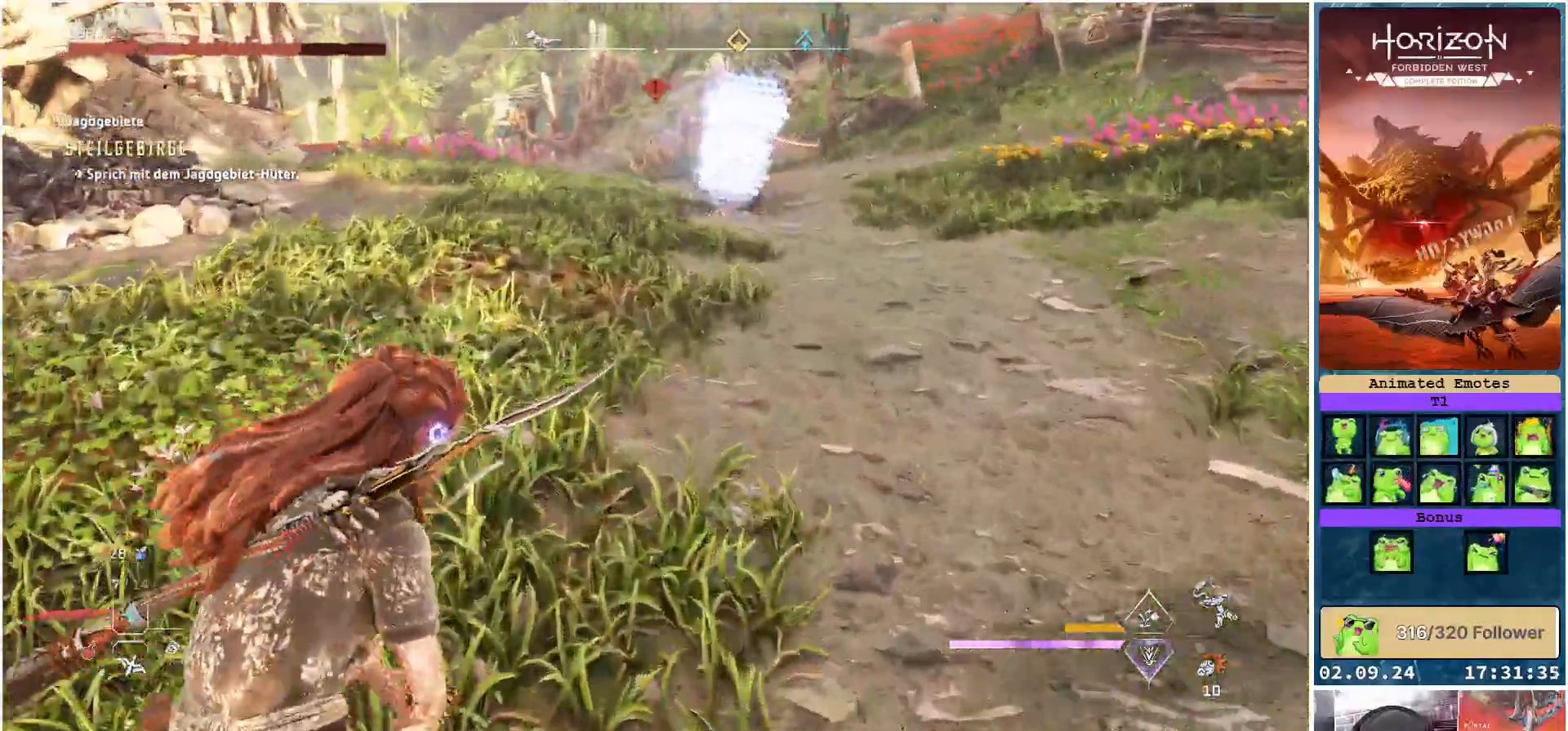
{"dt_ms": 500, "buttons": ["L2", "R2"], "left_stick": "up", "right_stick": "up", "events": [[200, "right_stick", "up"]]}
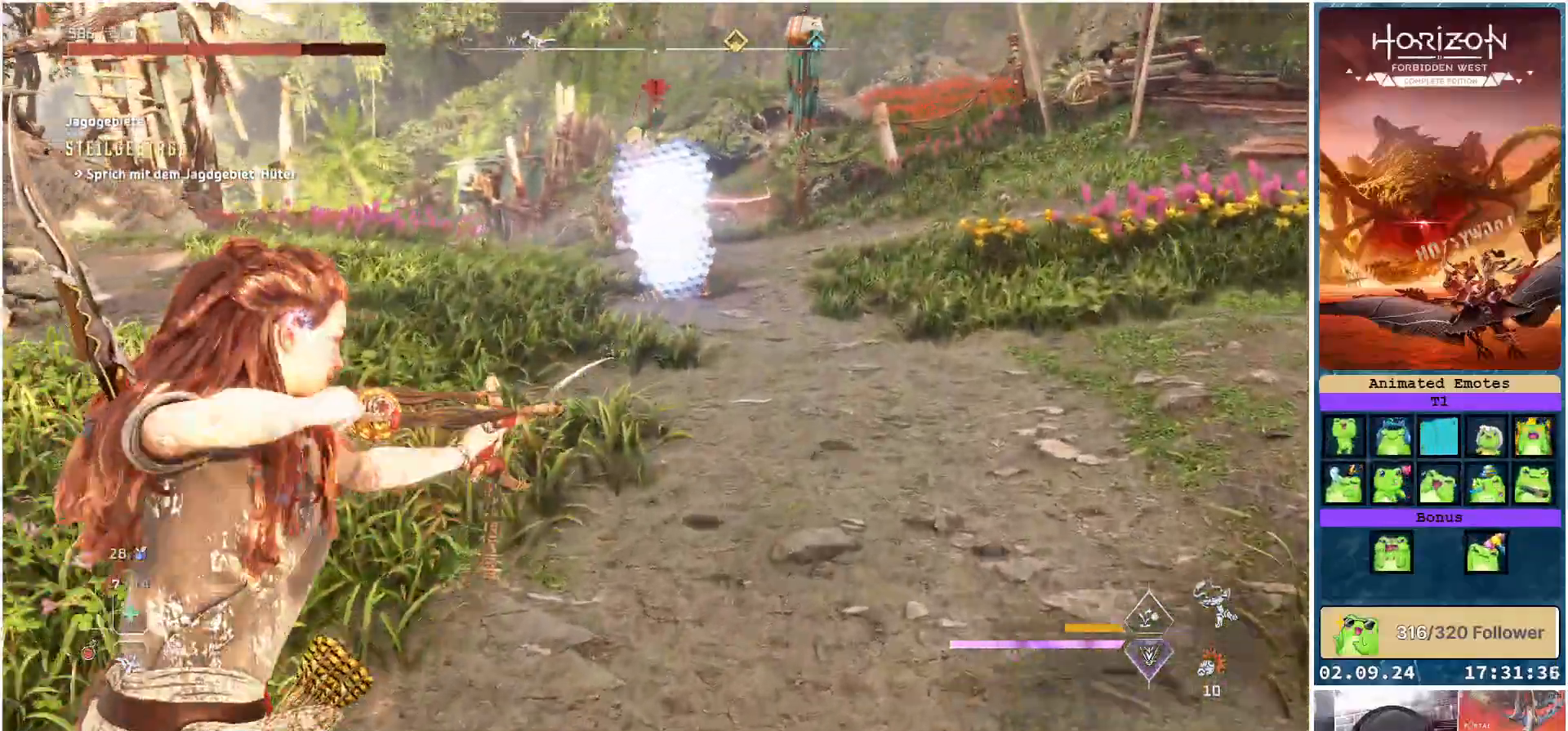
{"dt_ms": 500, "buttons": ["L2", "R2"], "left_stick": "up", "right_stick": "center", "events": [[267, "right_stick", "center"]]}
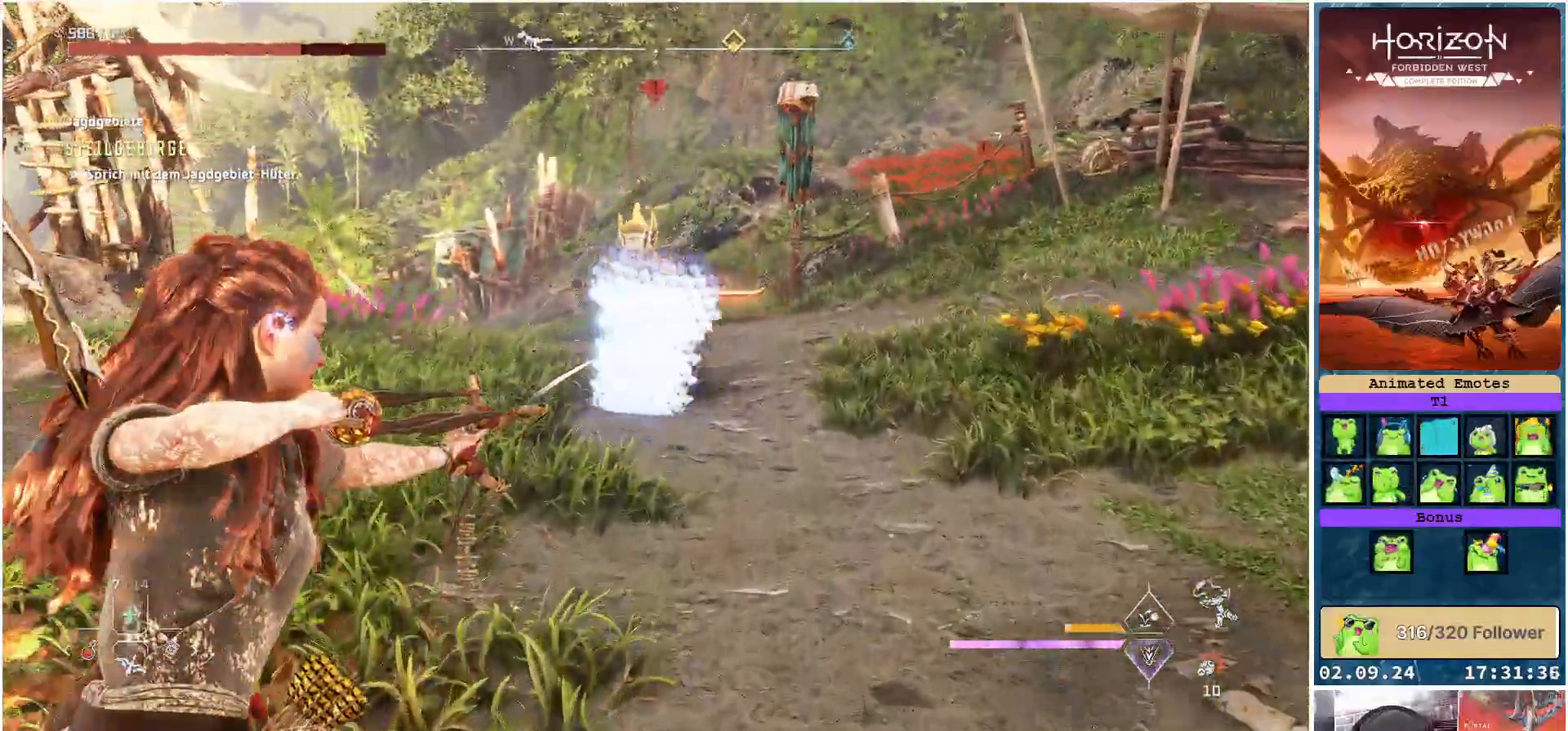
{"dt_ms": 500, "buttons": ["L2", "R2"], "left_stick": "center", "right_stick": "center", "events": [[283, "right_stick", "down-right"], [333, "left_stick", "center"], [400, "right_stick", "center"]]}
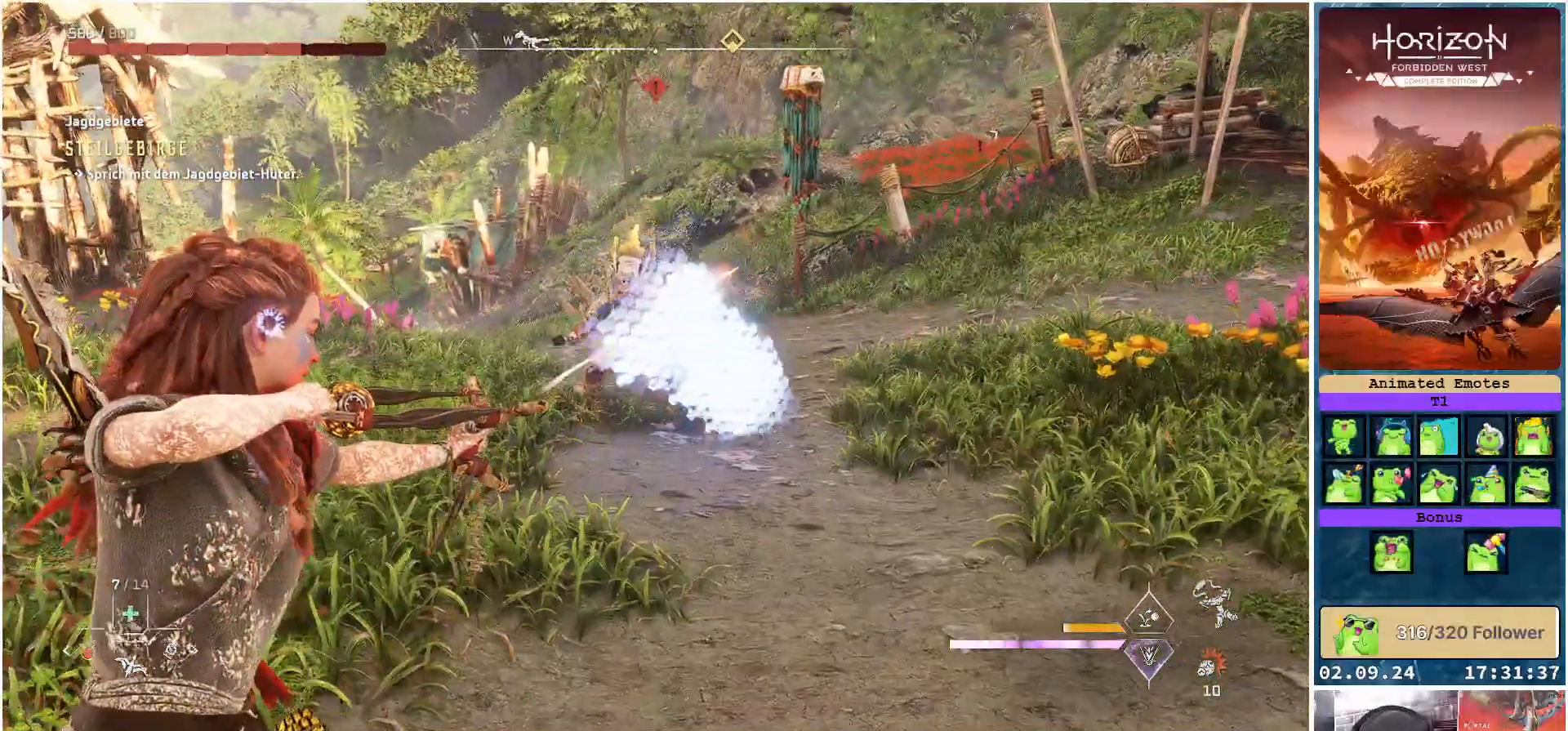
{"dt_ms": 500, "buttons": ["L2"], "left_stick": "down", "right_stick": "center", "events": [[100, "left_stick", "down"], [417, "R2", "up"]]}
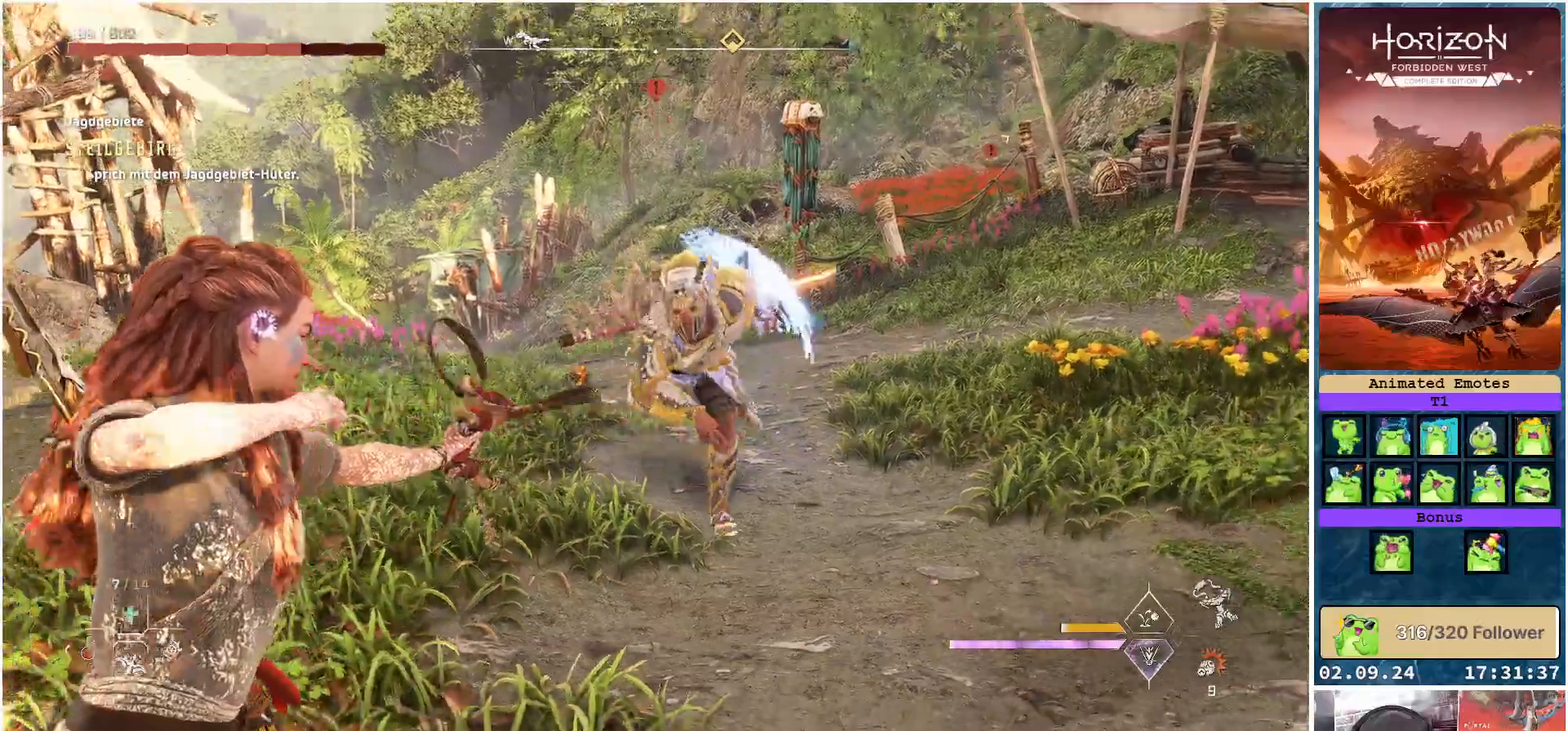
{"dt_ms": 500, "buttons": ["L2"], "left_stick": "down", "right_stick": "center", "events": []}
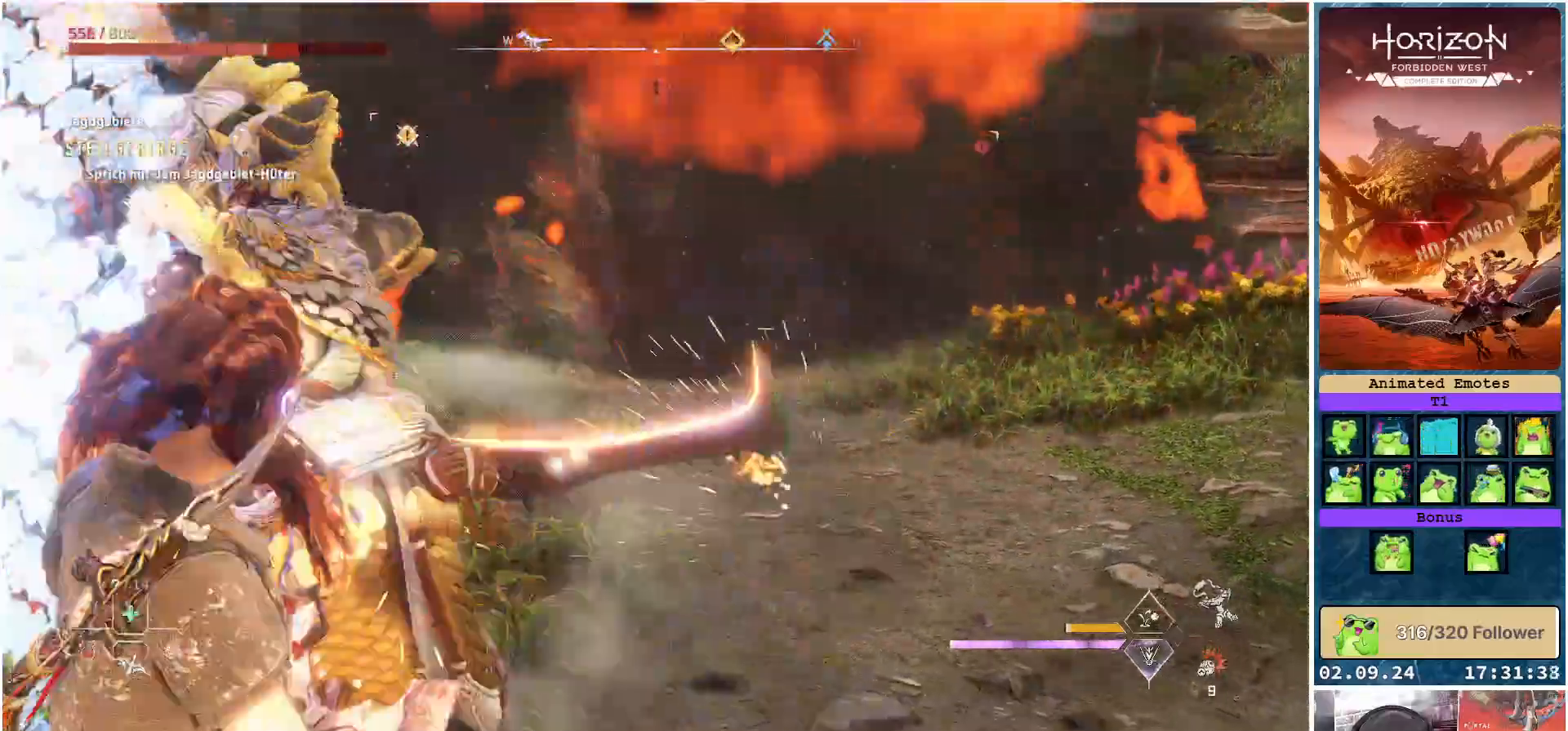
{"dt_ms": 500, "buttons": [], "left_stick": "up-right", "right_stick": "center", "events": [[33, "B", "down"], [67, "left_stick", "down-right"], [100, "L2", "up"], [183, "B", "up"], [183, "left_stick", "right"], [283, "left_stick", "up-right"]]}
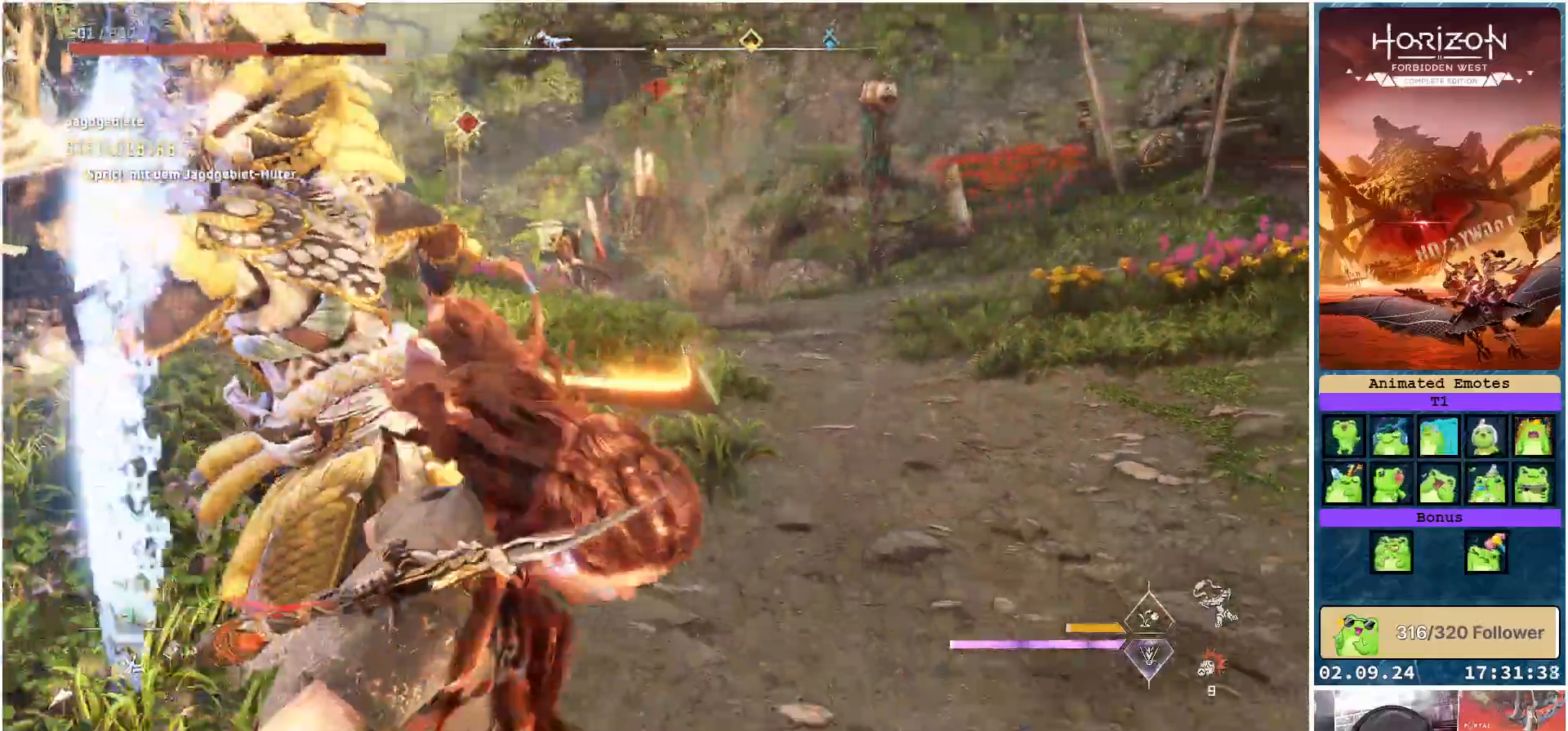
{"dt_ms": 500, "buttons": [], "left_stick": "up-right", "right_stick": "center", "events": []}
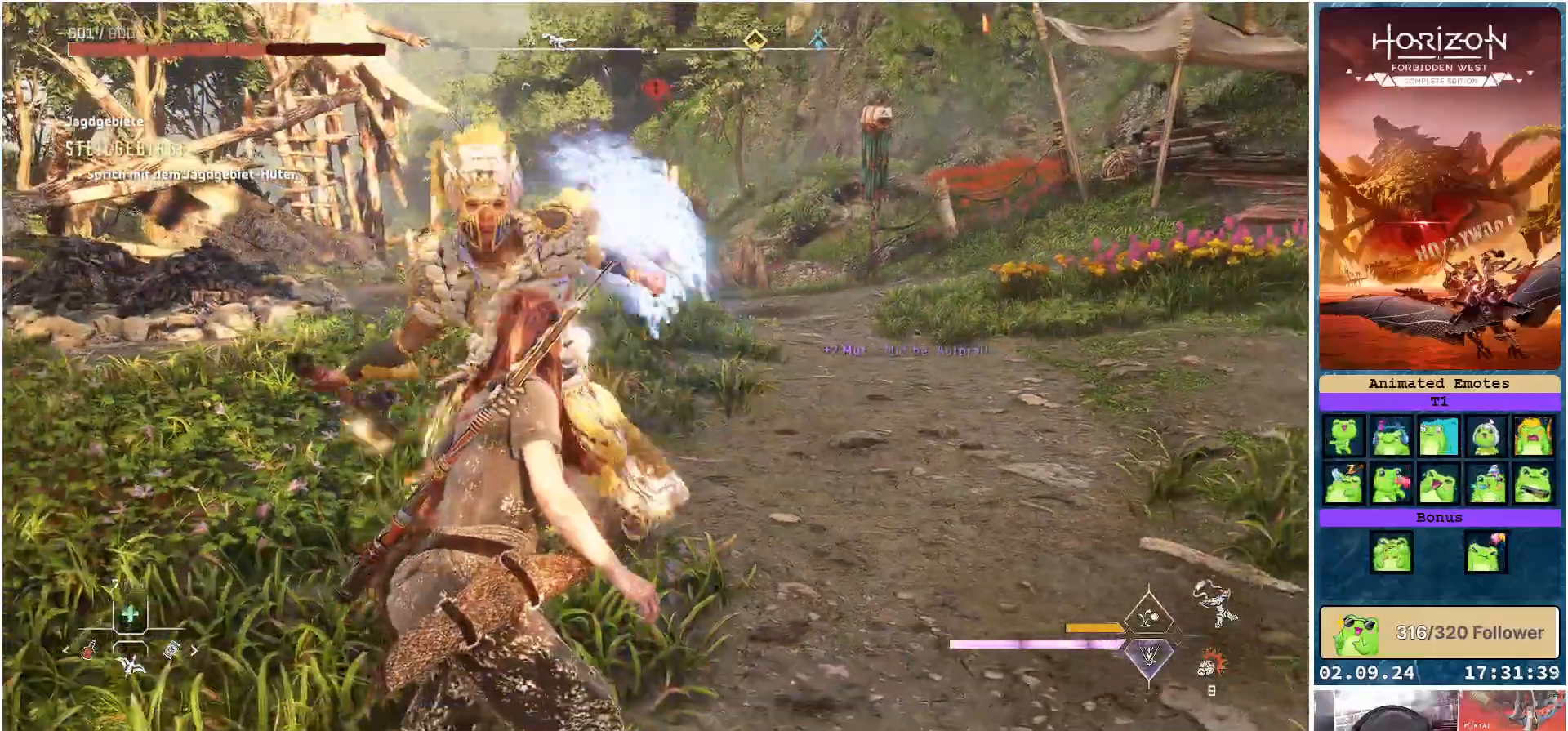
{"dt_ms": 500, "buttons": ["L1"], "left_stick": "up-right", "right_stick": "center", "events": [[150, "L1", "down"]]}
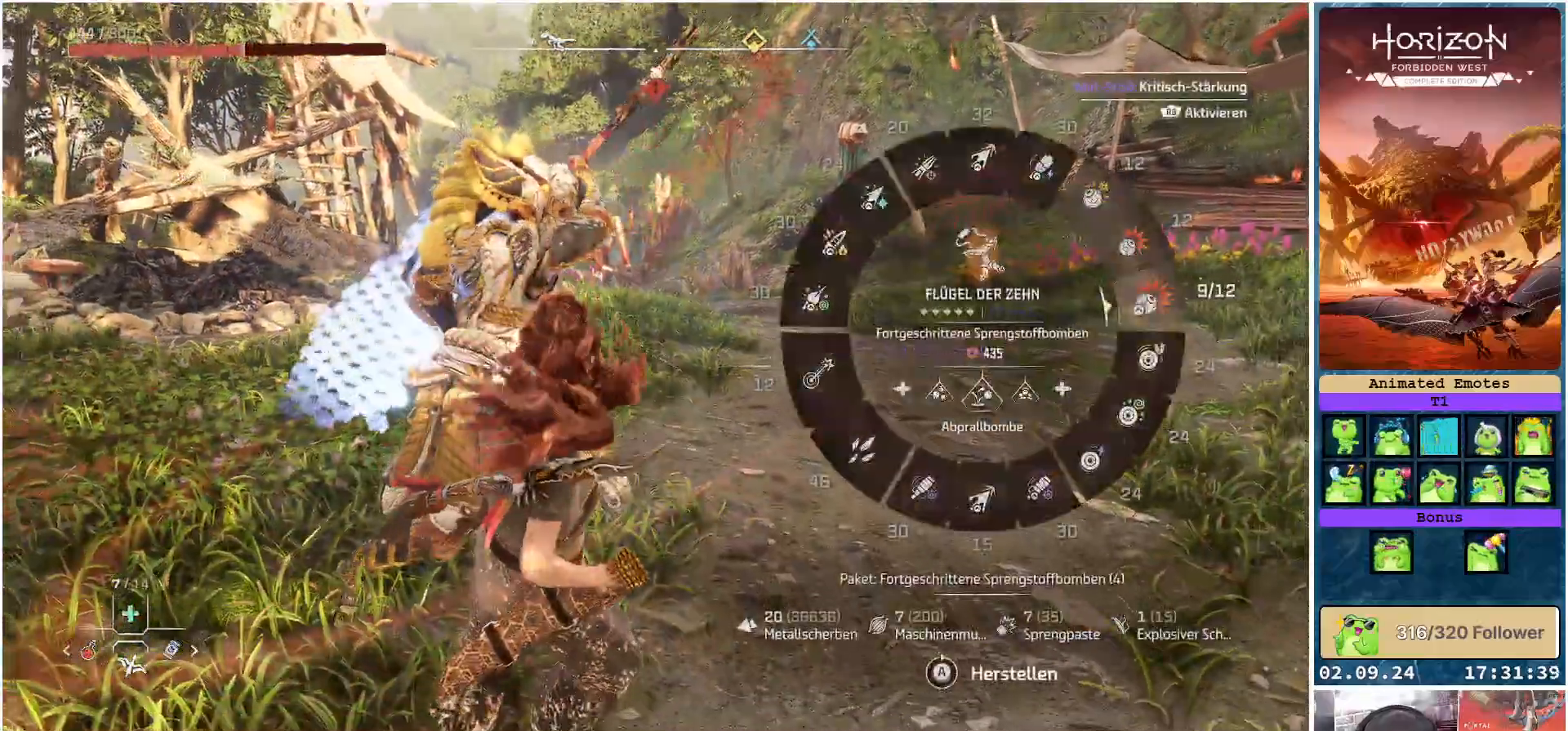
{"dt_ms": 500, "buttons": ["L1"], "left_stick": "up-right", "right_stick": "center", "events": [[250, "right_stick", "up"], [383, "right_stick", "center"]]}
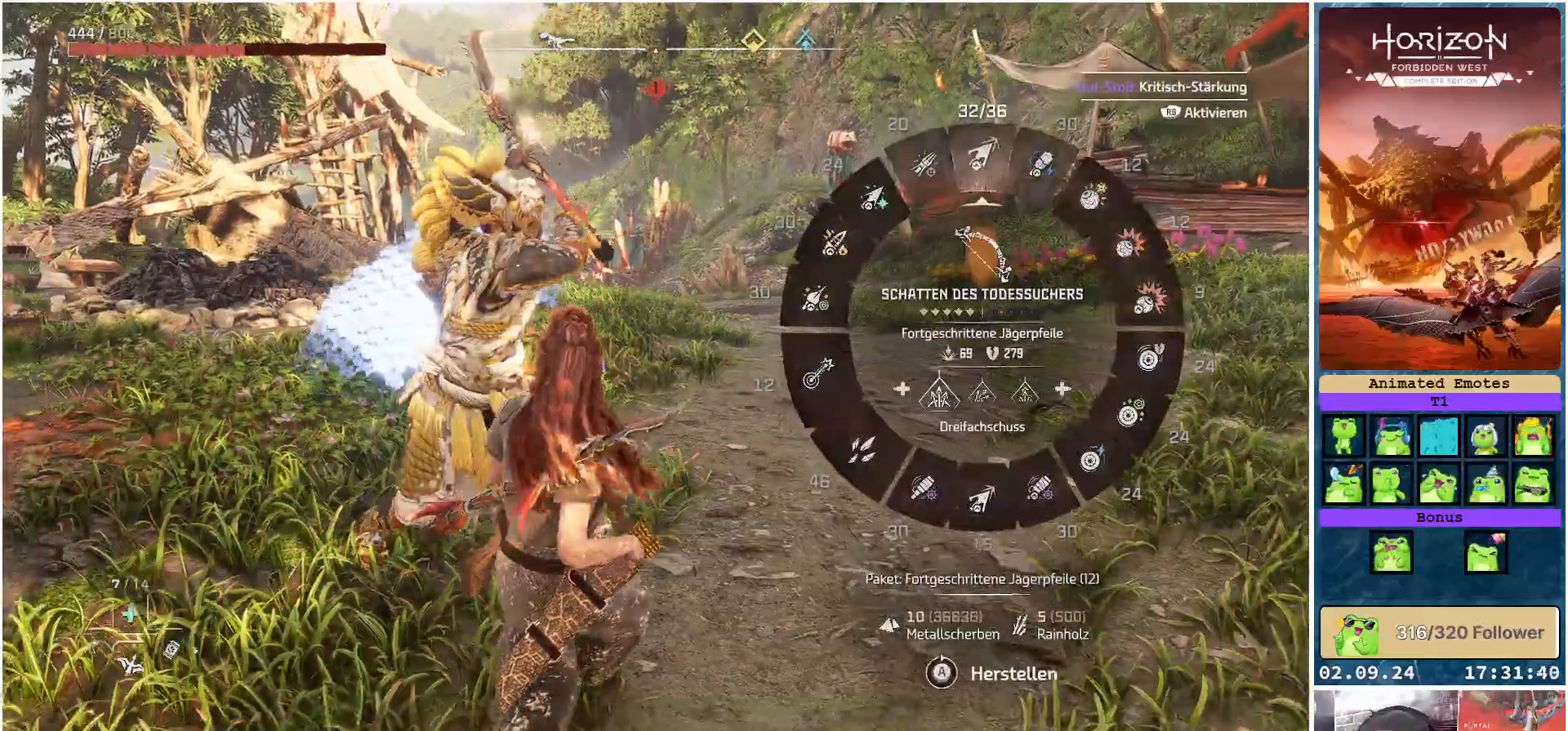
{"dt_ms": 500, "buttons": [], "left_stick": "up-right", "right_stick": "center", "events": [[267, "L1", "up"]]}
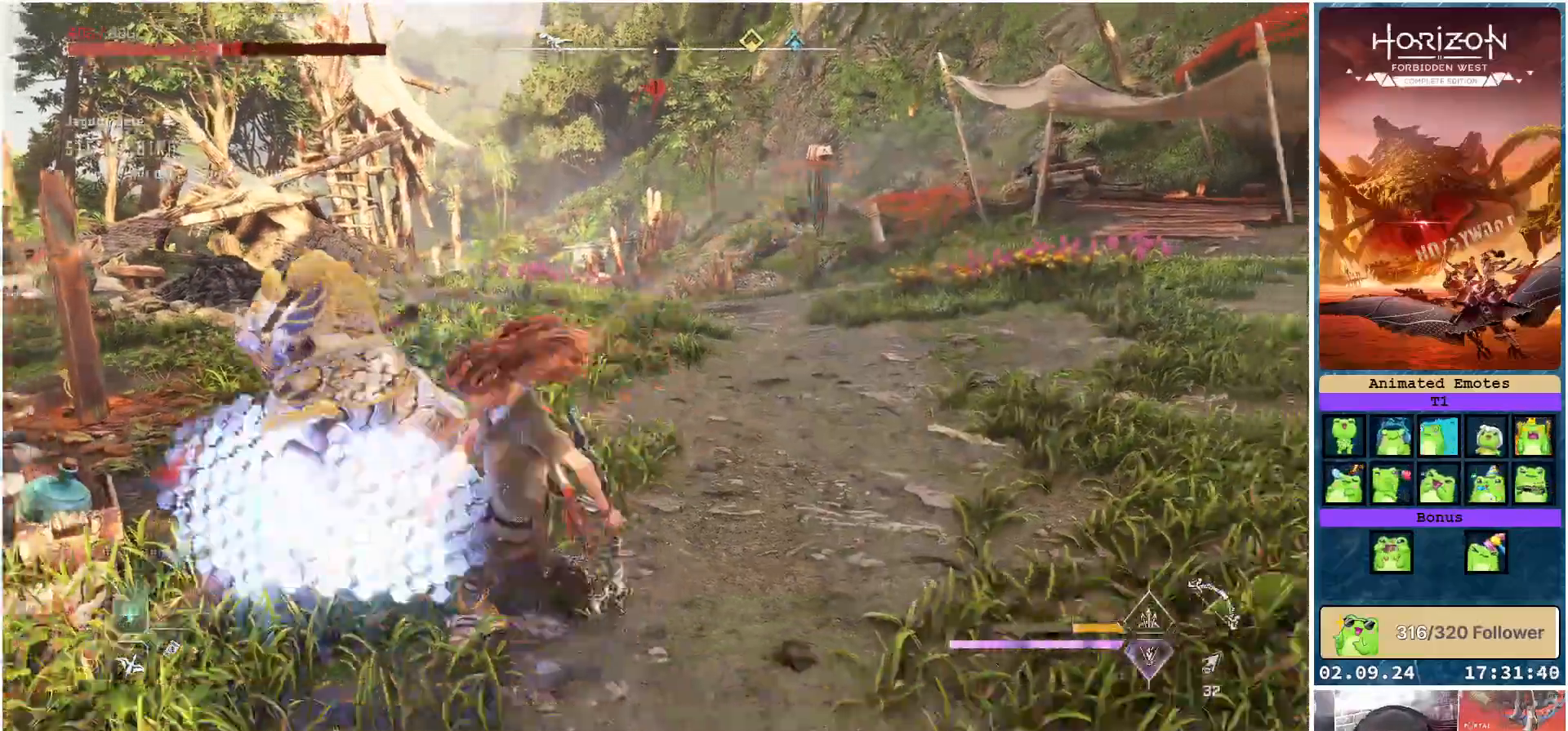
{"dt_ms": 500, "buttons": [], "left_stick": "up", "right_stick": "center", "events": [[233, "left_stick", "up"]]}
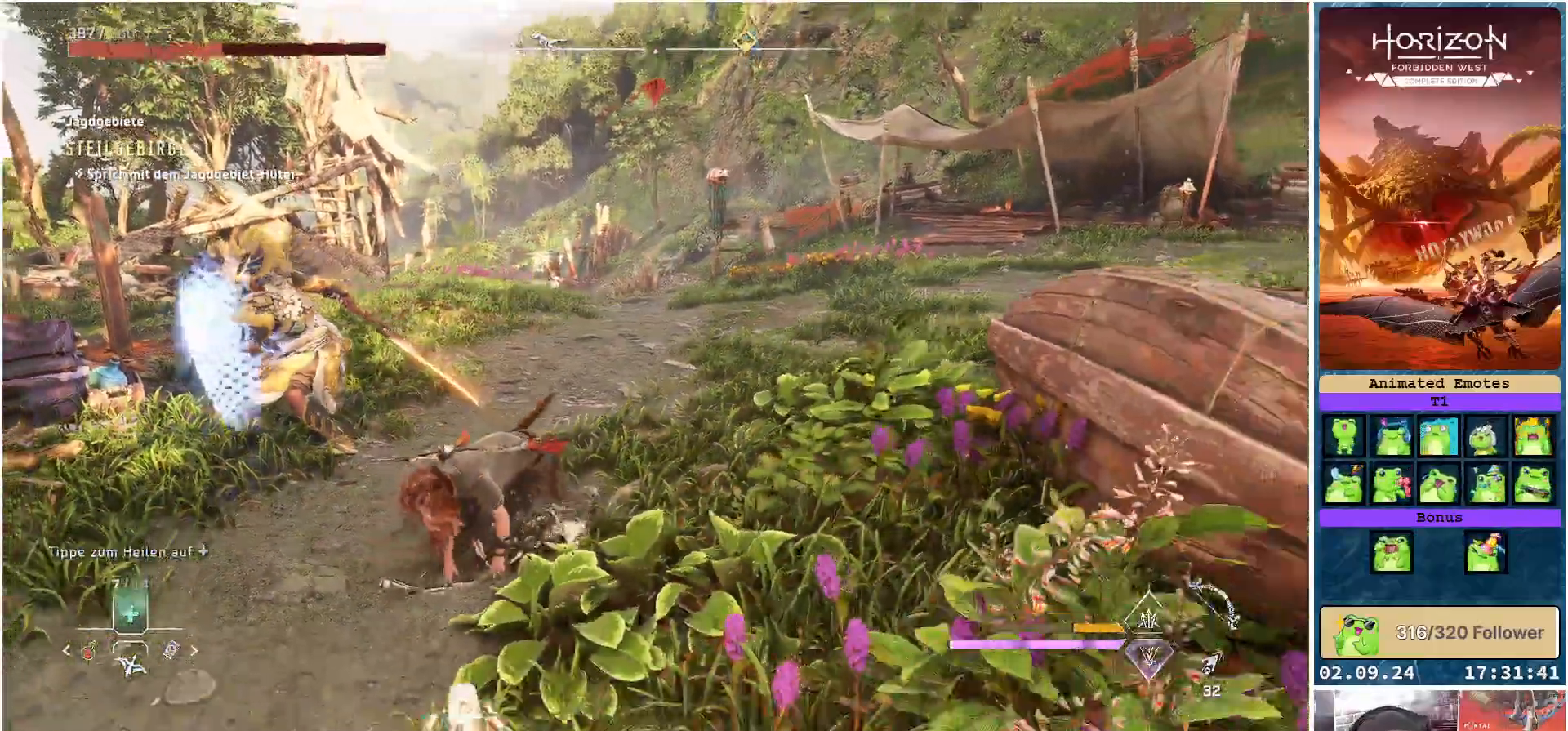
{"dt_ms": 500, "buttons": [], "left_stick": "up", "right_stick": "center", "events": [[150, "L3", "down"], [300, "L3", "up"]]}
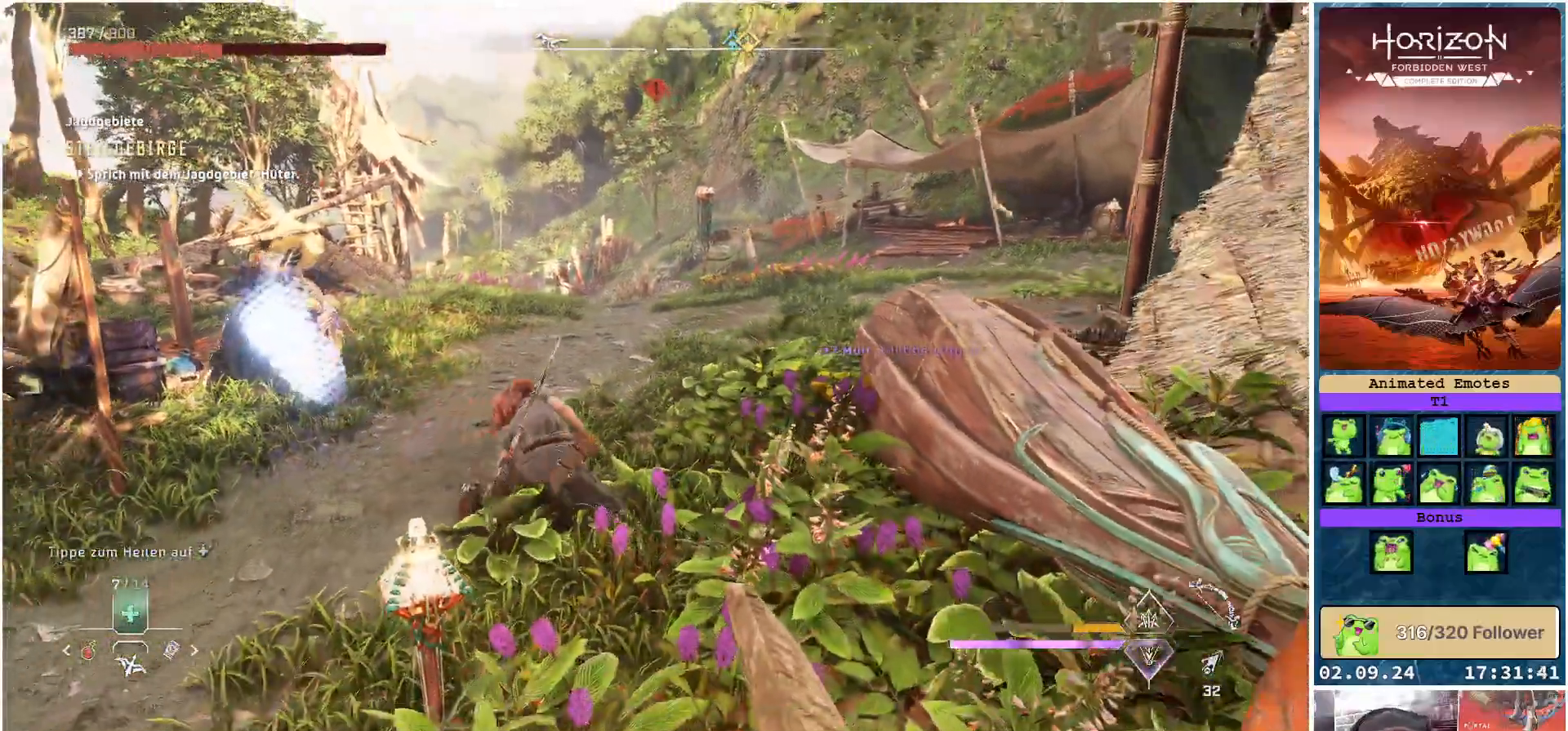
{"dt_ms": 500, "buttons": [], "left_stick": "up", "right_stick": "center", "events": []}
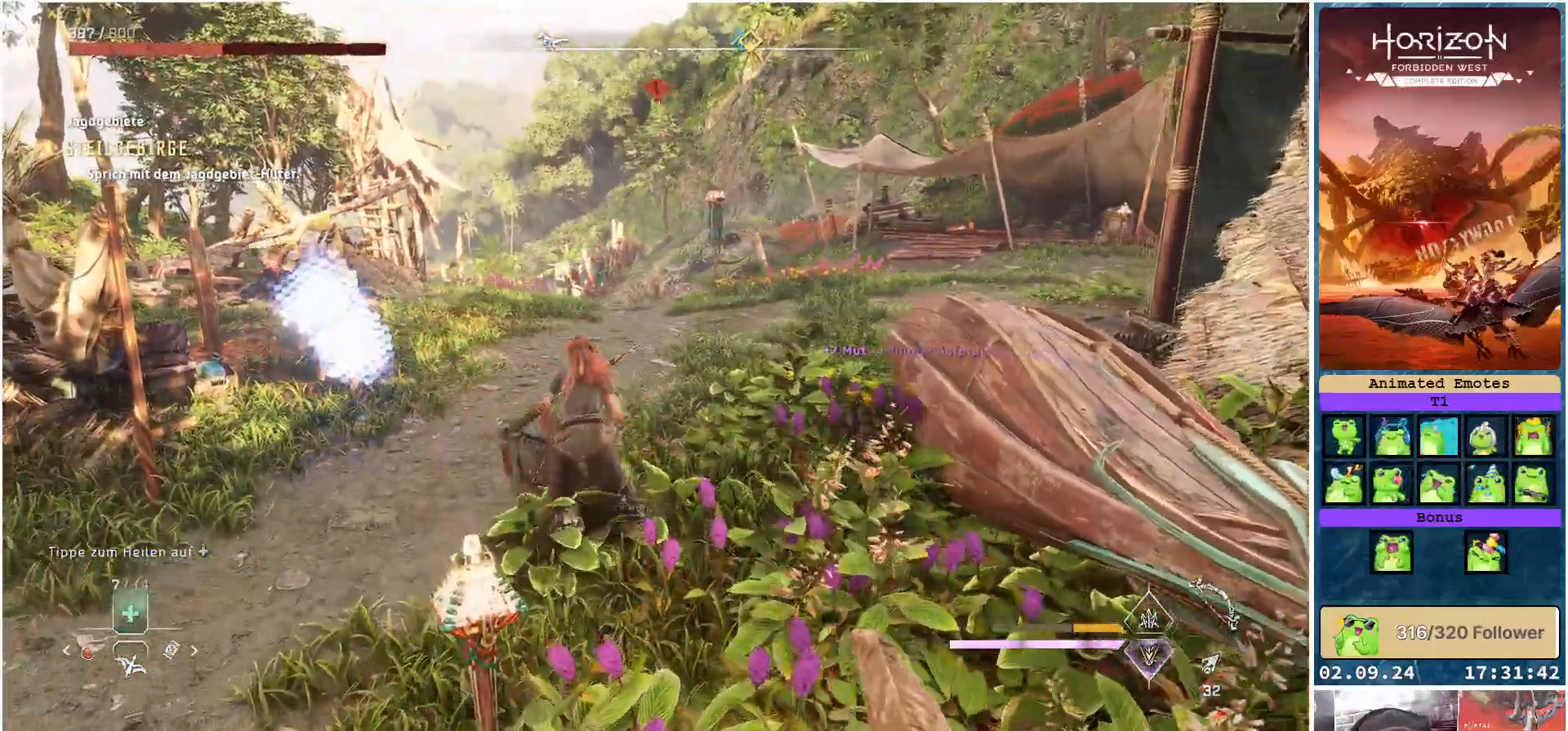
{"dt_ms": 500, "buttons": [], "left_stick": "down-left", "right_stick": "left", "events": [[117, "left_stick", "left"], [117, "right_stick", "left"], [300, "left_stick", "down-left"]]}
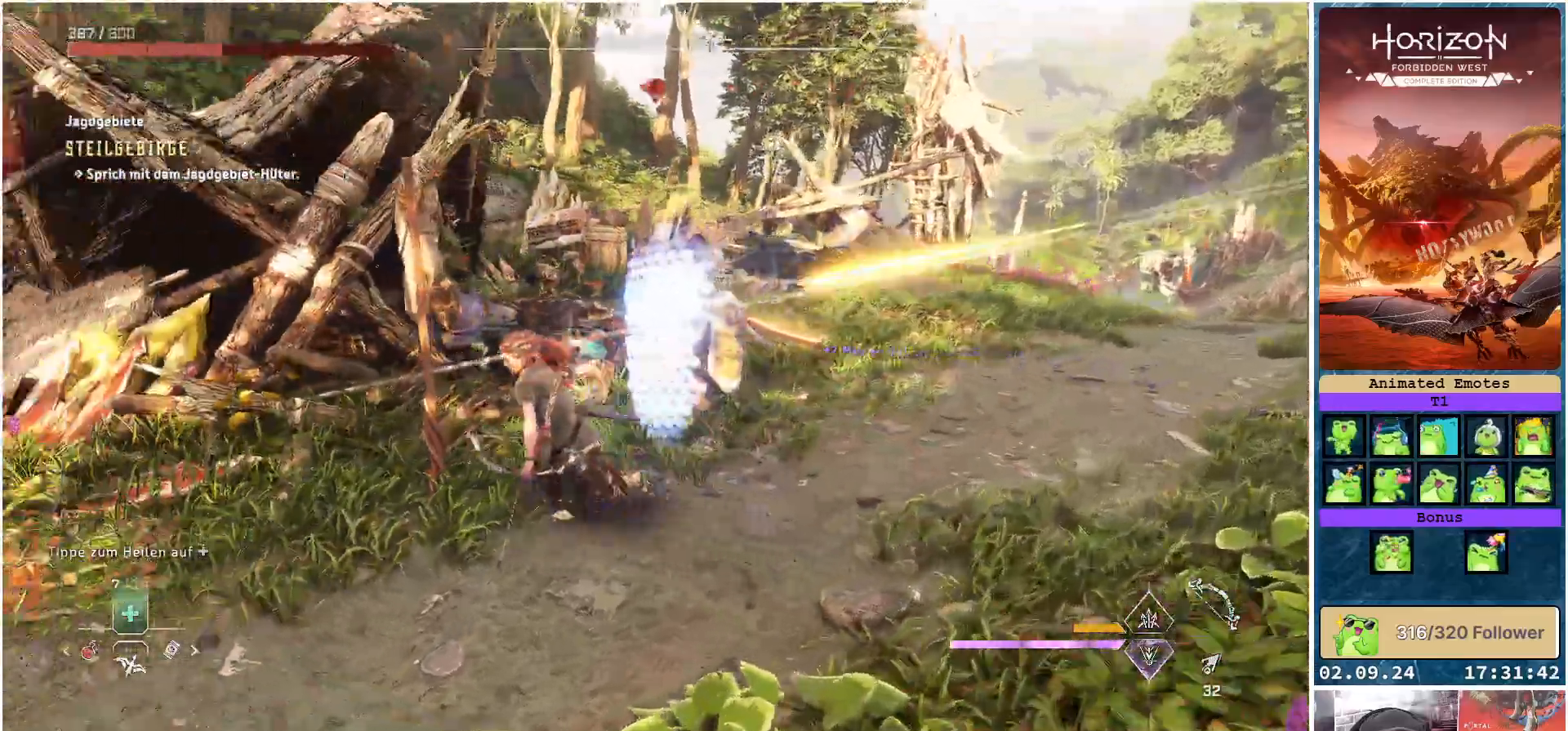
{"dt_ms": 500, "buttons": [], "left_stick": "up-left", "right_stick": "left", "events": [[100, "left_stick", "left"], [250, "left_stick", "up-left"]]}
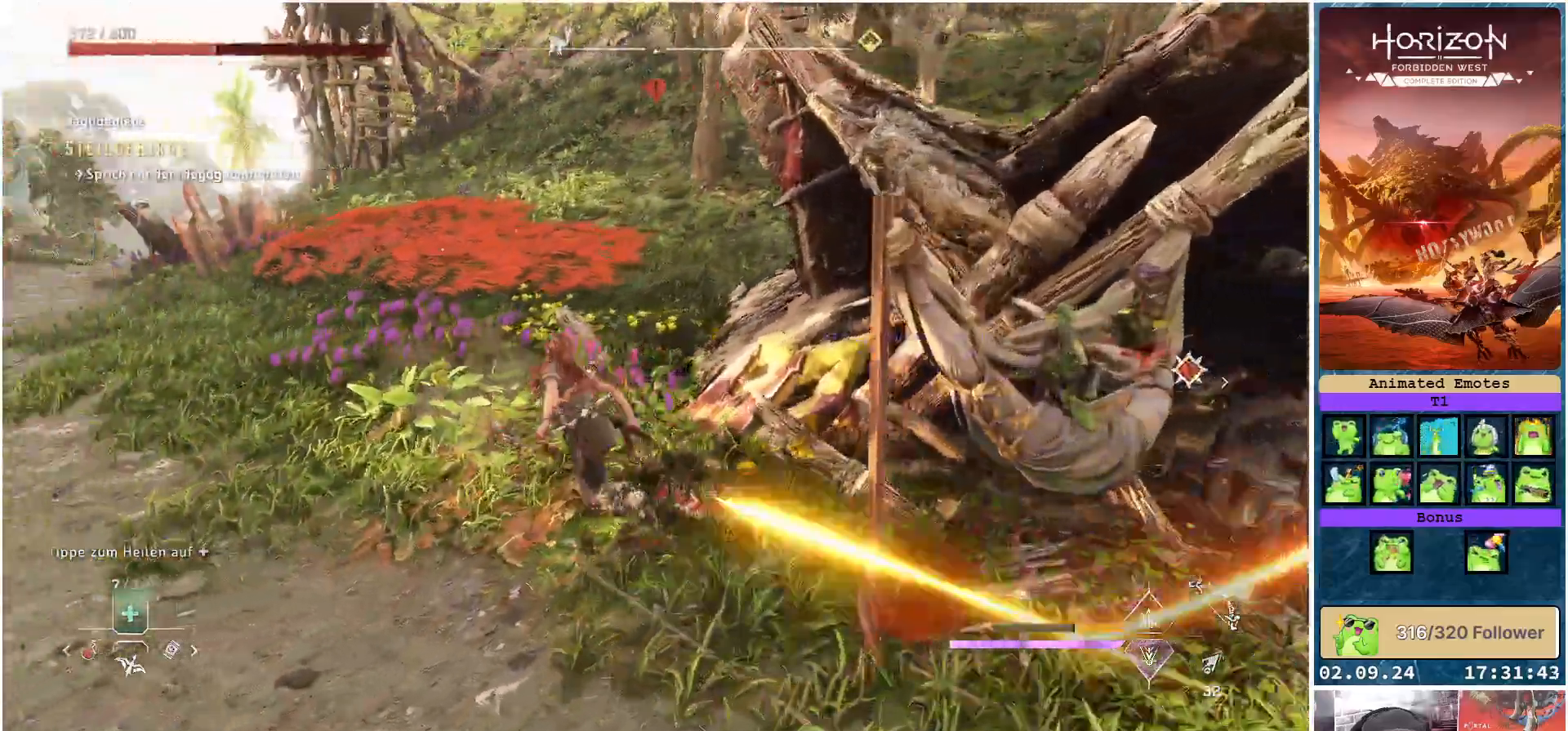
{"dt_ms": 500, "buttons": [], "left_stick": "up", "right_stick": "center", "events": [[67, "right_stick", "center"], [183, "left_stick", "up"], [300, "right_stick", "up"], [467, "right_stick", "center"]]}
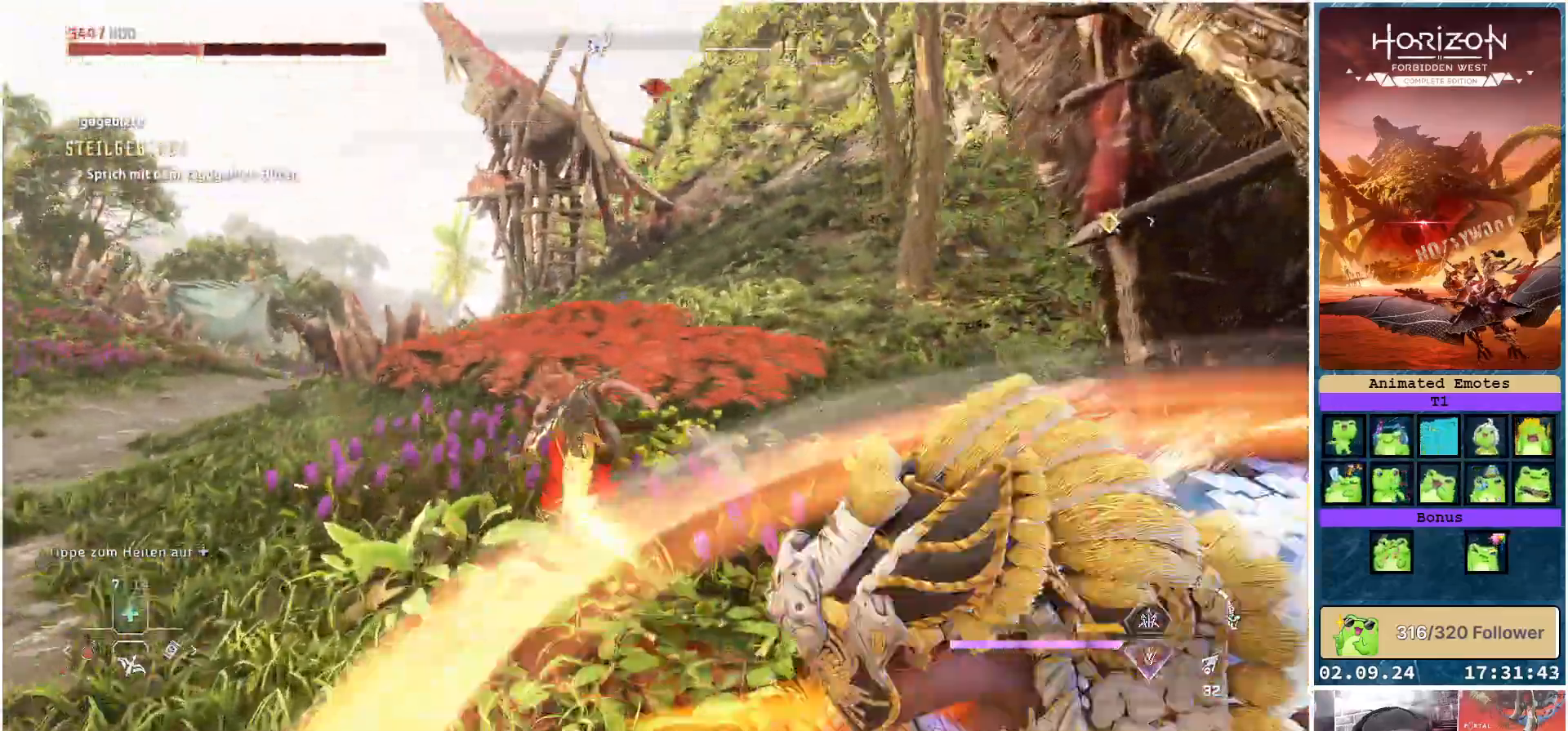
{"dt_ms": 500, "buttons": [], "left_stick": "up", "right_stick": "right", "events": [[350, "right_stick", "right"]]}
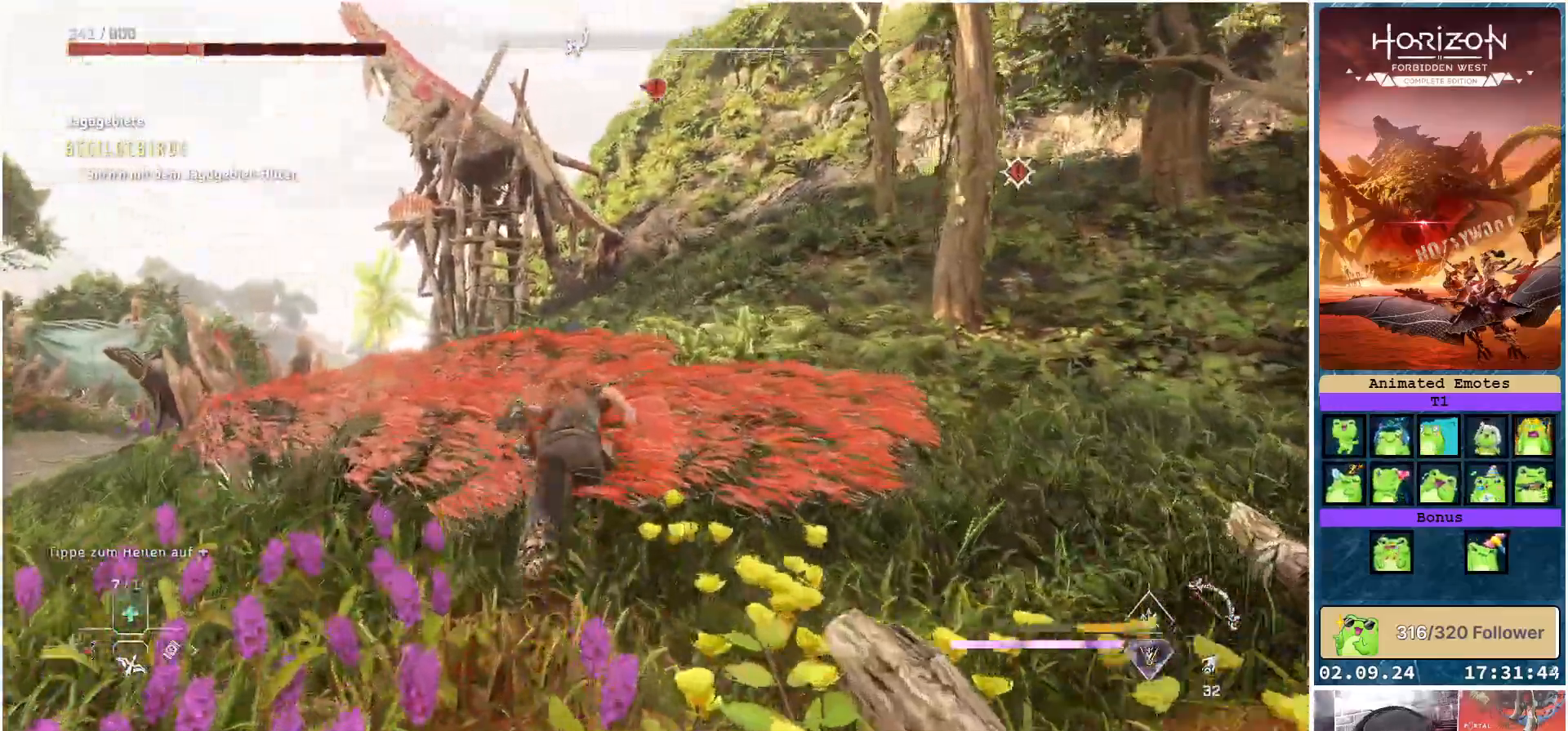
{"dt_ms": 500, "buttons": [], "left_stick": "up", "right_stick": "center", "events": [[350, "right_stick", "center"]]}
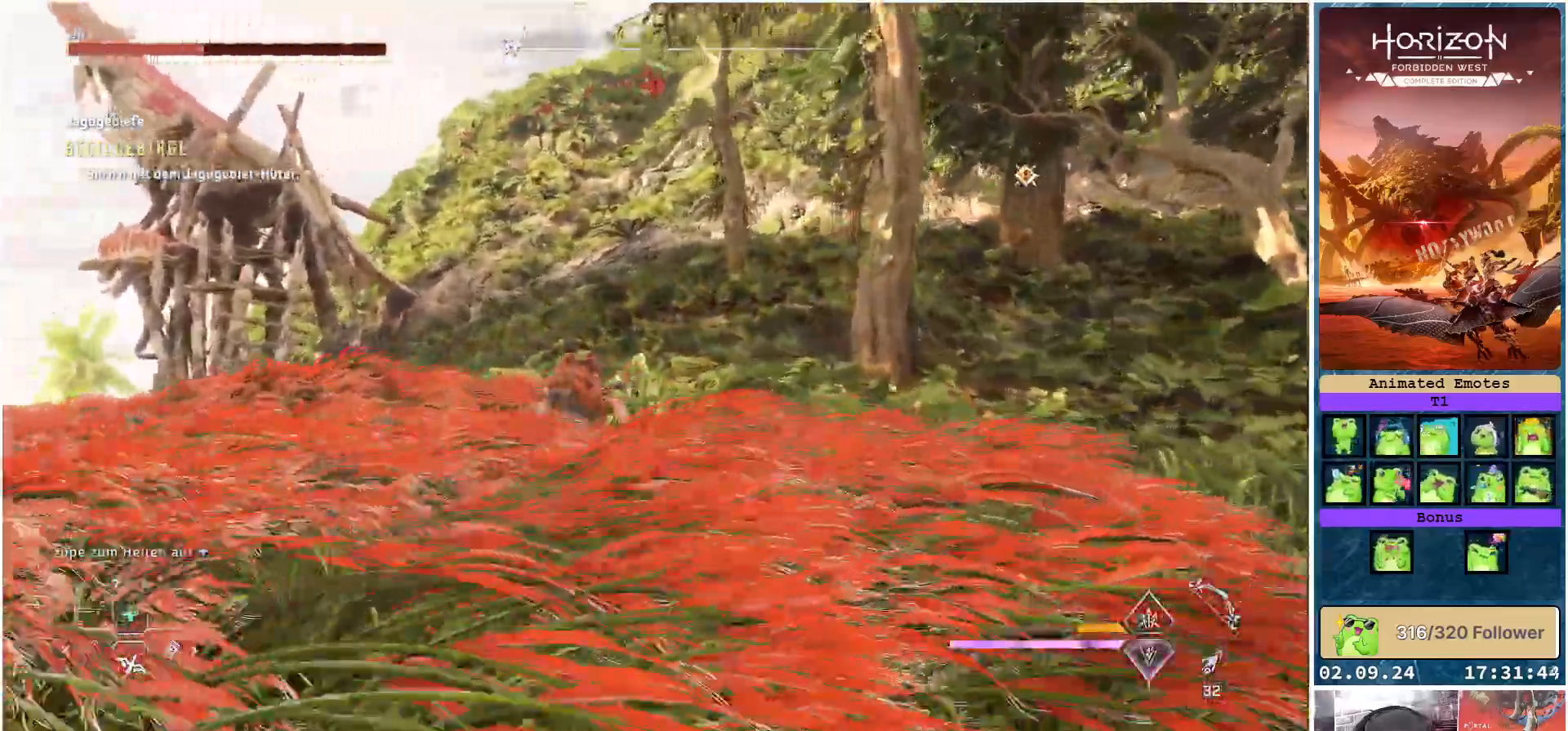
{"dt_ms": 500, "buttons": ["DPAD_UP"], "left_stick": "up", "right_stick": "center", "events": [[467, "DPAD_UP", "down"]]}
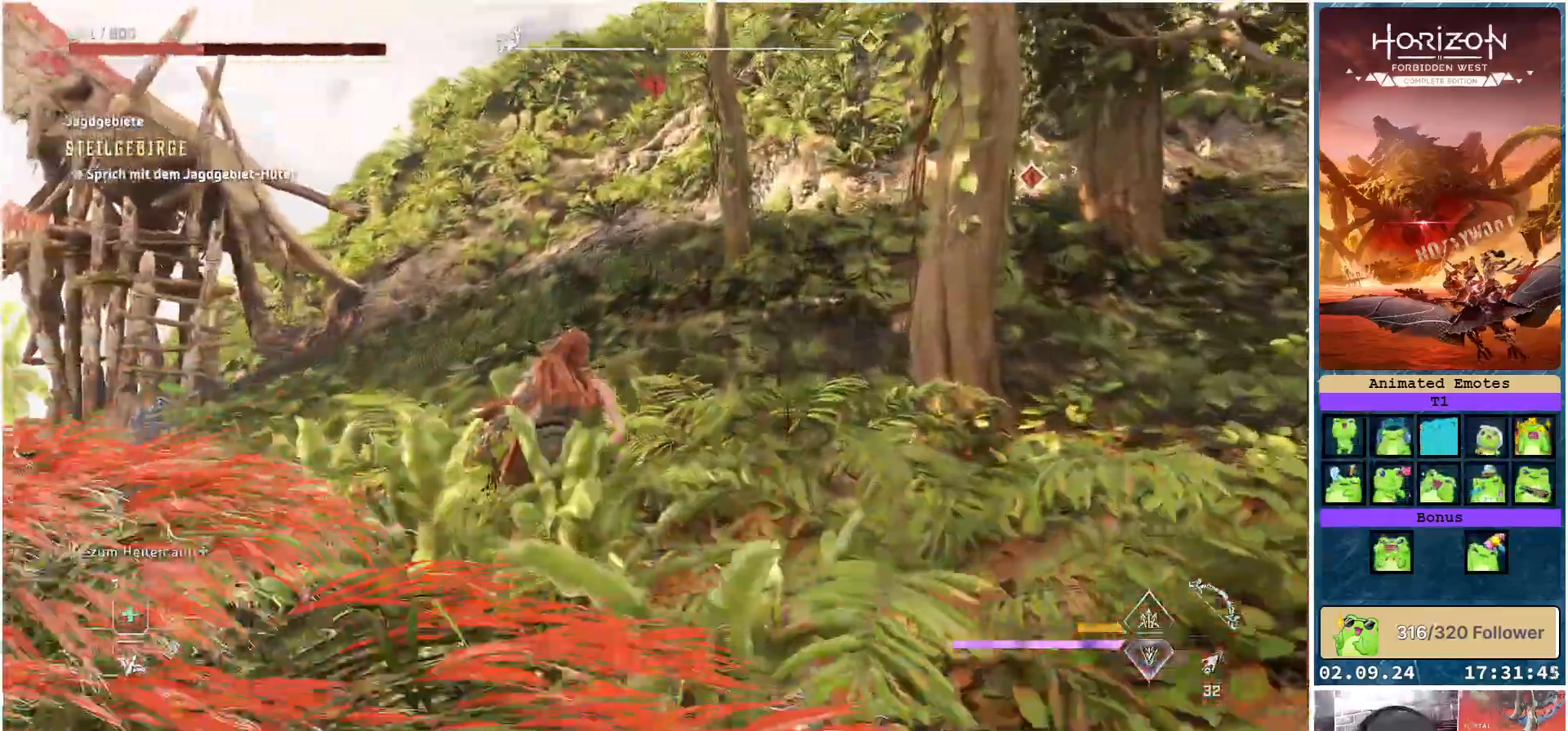
{"dt_ms": 1000, "buttons": [], "left_stick": "up", "right_stick": "center"}
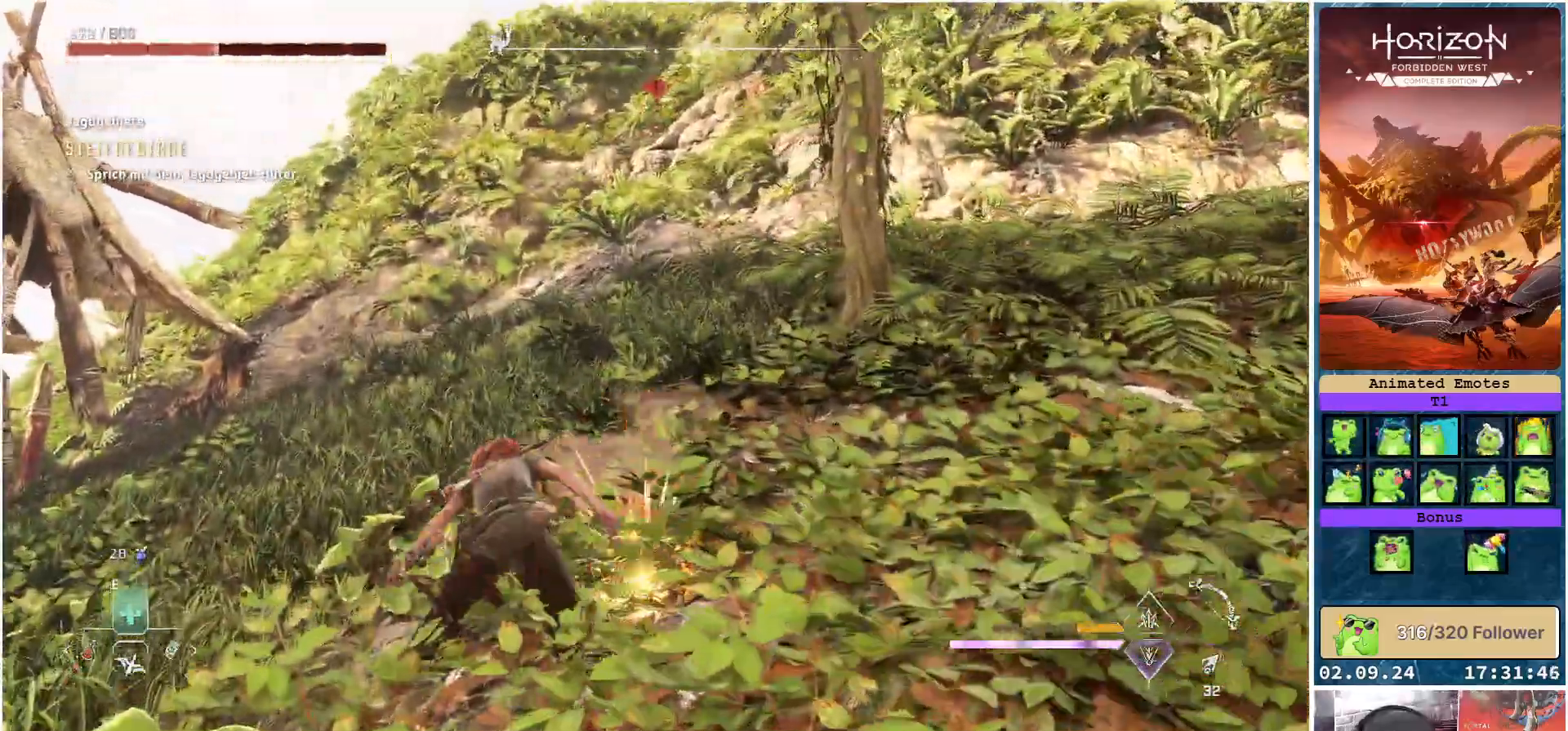
{"dt_ms": 500, "buttons": [], "left_stick": "up", "right_stick": "center", "events": []}
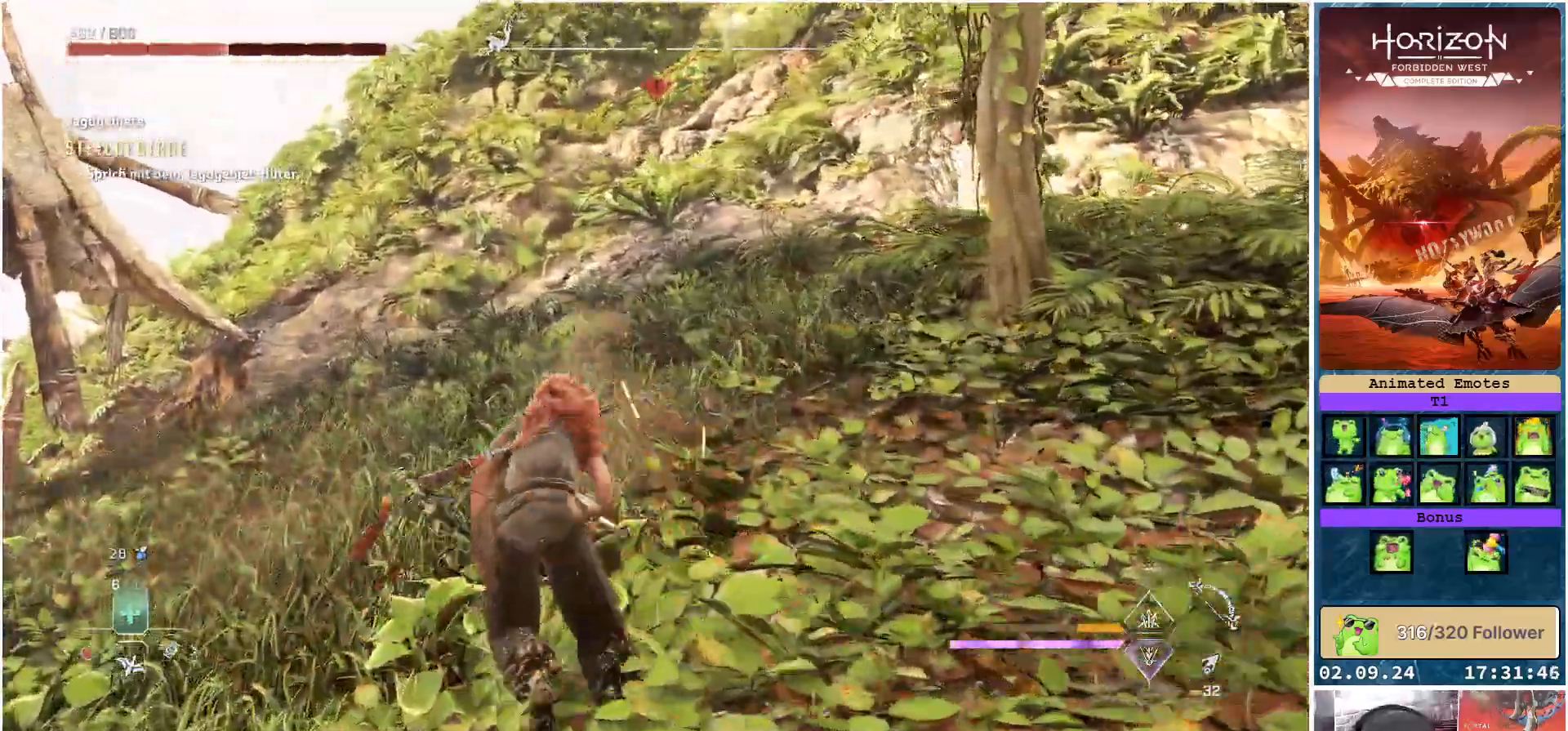
{"dt_ms": 500, "buttons": [], "left_stick": "up", "right_stick": "center", "events": []}
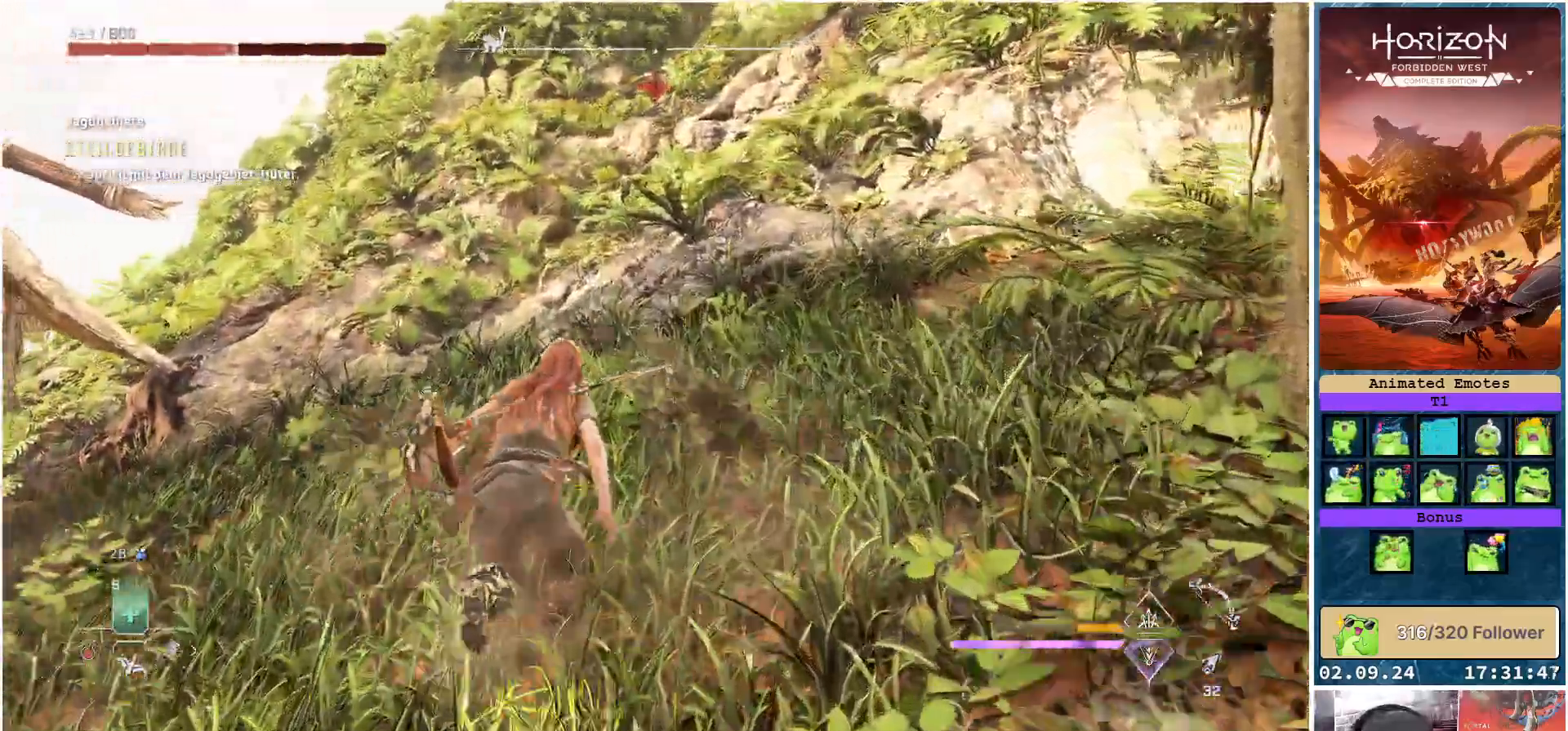
{"dt_ms": 500, "buttons": [], "left_stick": "up", "right_stick": "center", "events": [[250, "DPAD_UP", "down"], [317, "DPAD_UP", "up"], [417, "DPAD_UP", "down"], [483, "DPAD_UP", "up"]]}
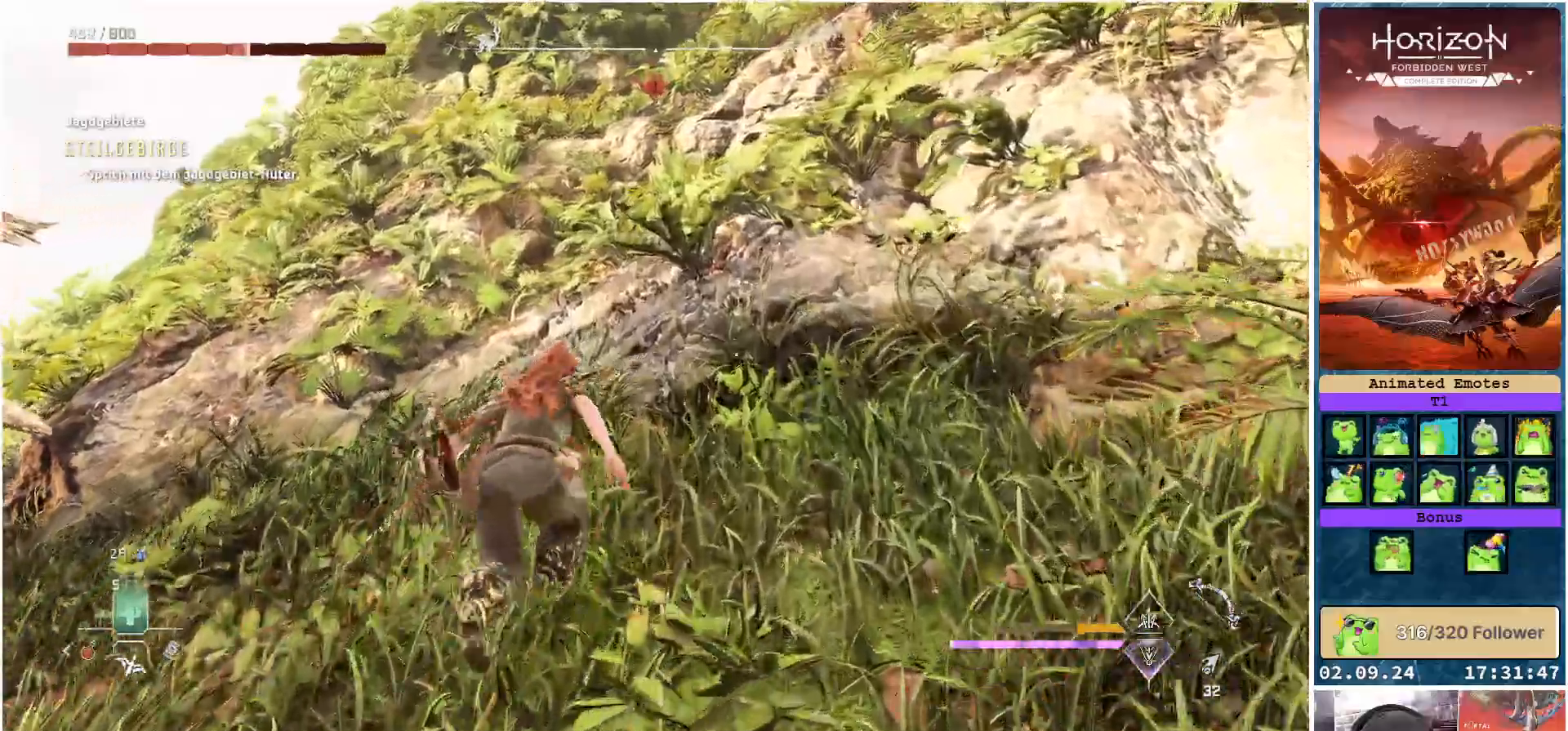
{"dt_ms": 1000, "buttons": [], "left_stick": "up", "right_stick": "center"}